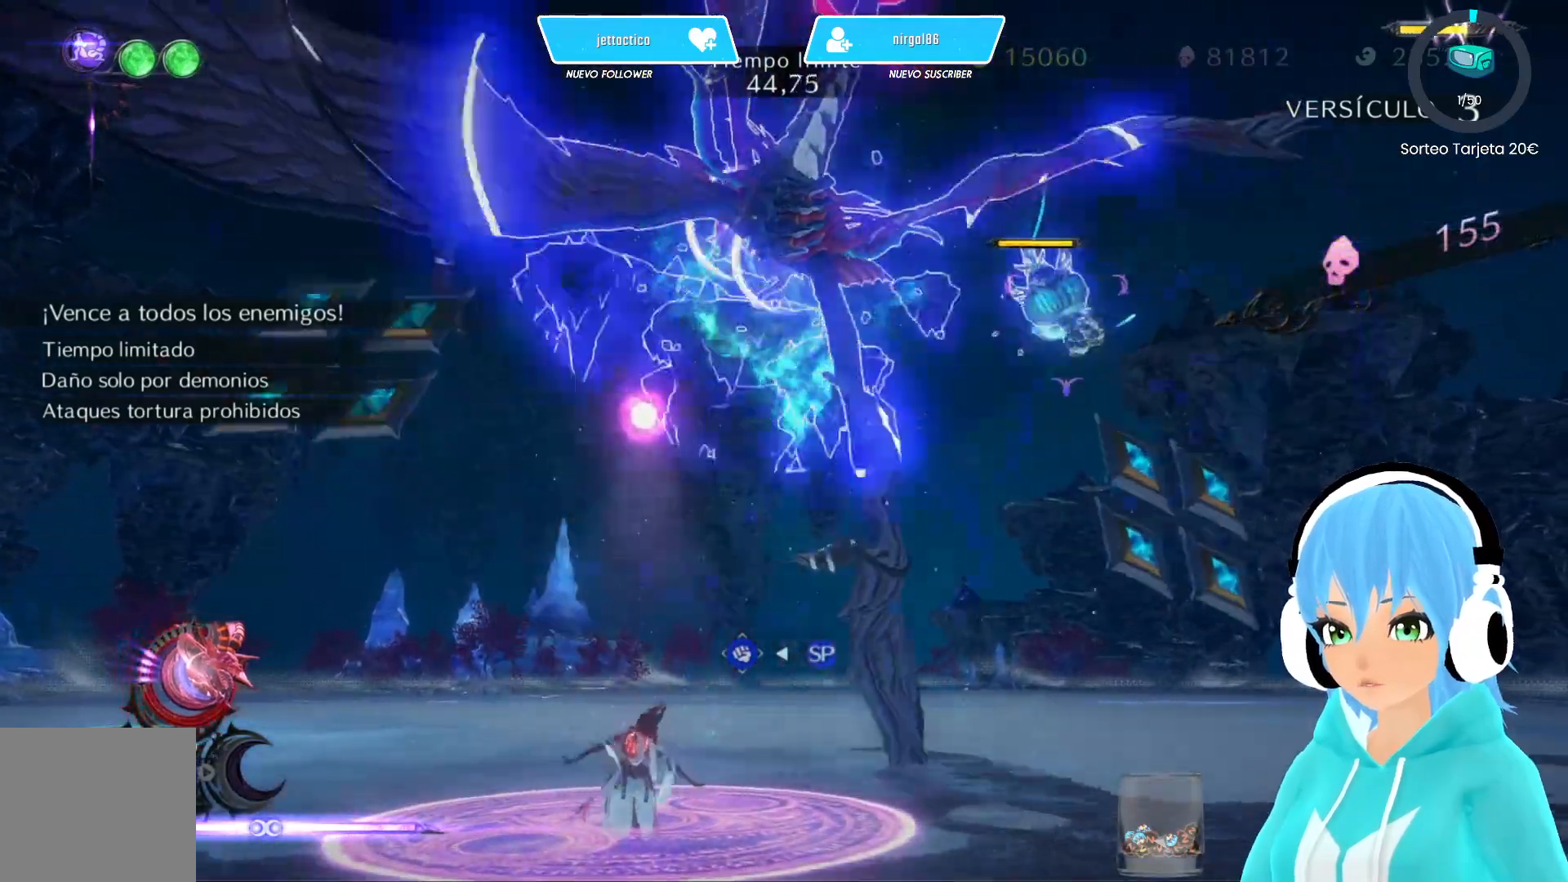
Gameplay with a controller (Xbox layout); each line is a JSON object with the inputs held at the frame after it. "events" lists button and stick changes between this image and that frame as [ms after this image, input, new state], when the widget could be followed in between.
{"buttons": ["L2"], "left_stick": "center", "right_stick": "center", "events": []}
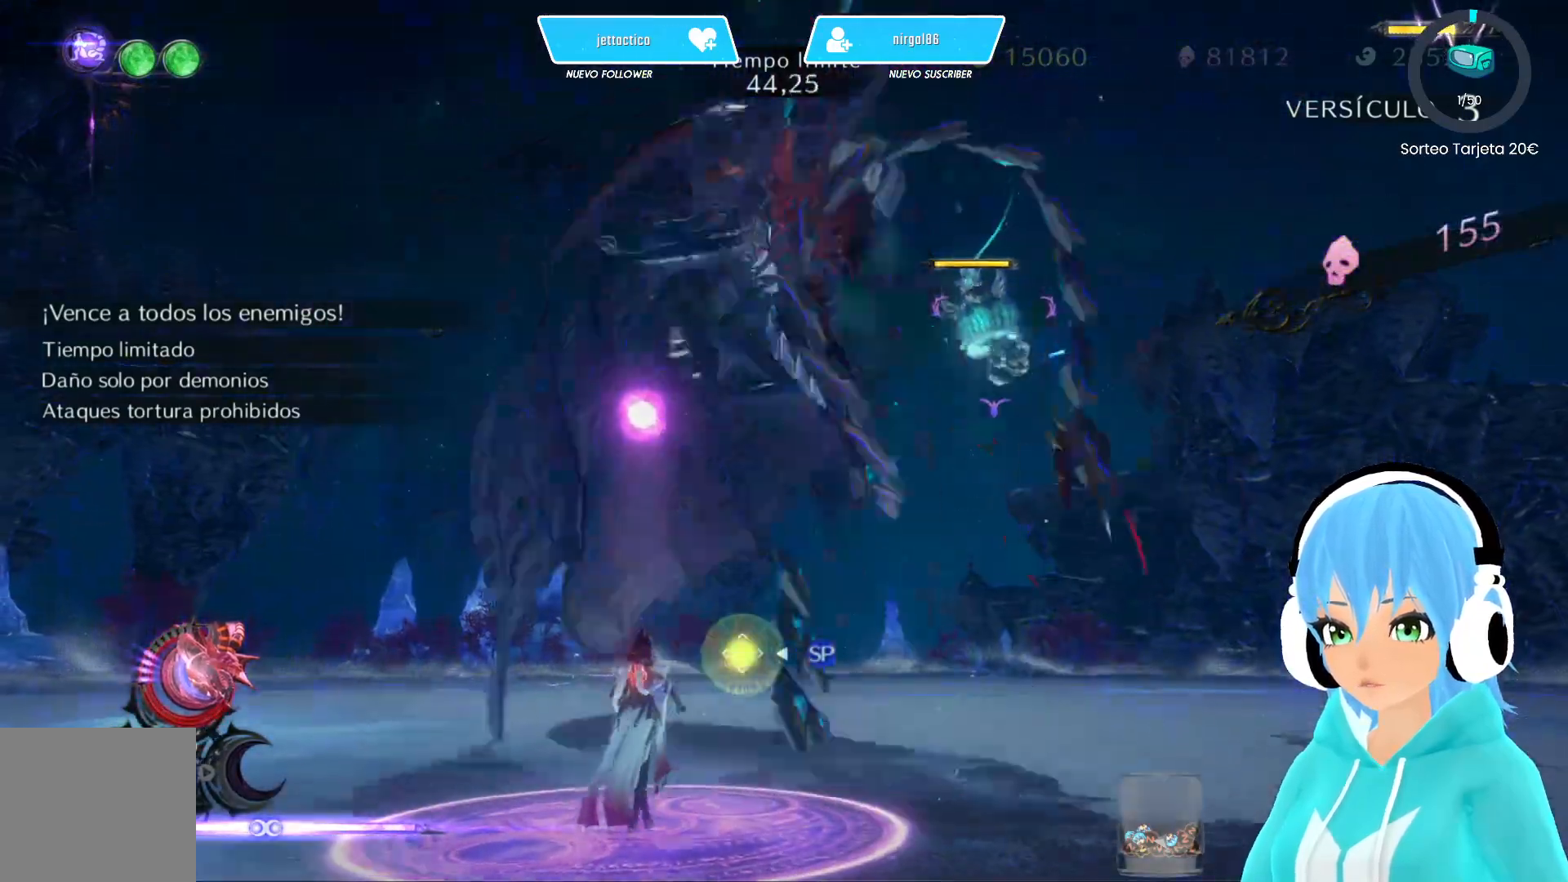
{"buttons": ["L2"], "left_stick": "center", "right_stick": "center", "events": []}
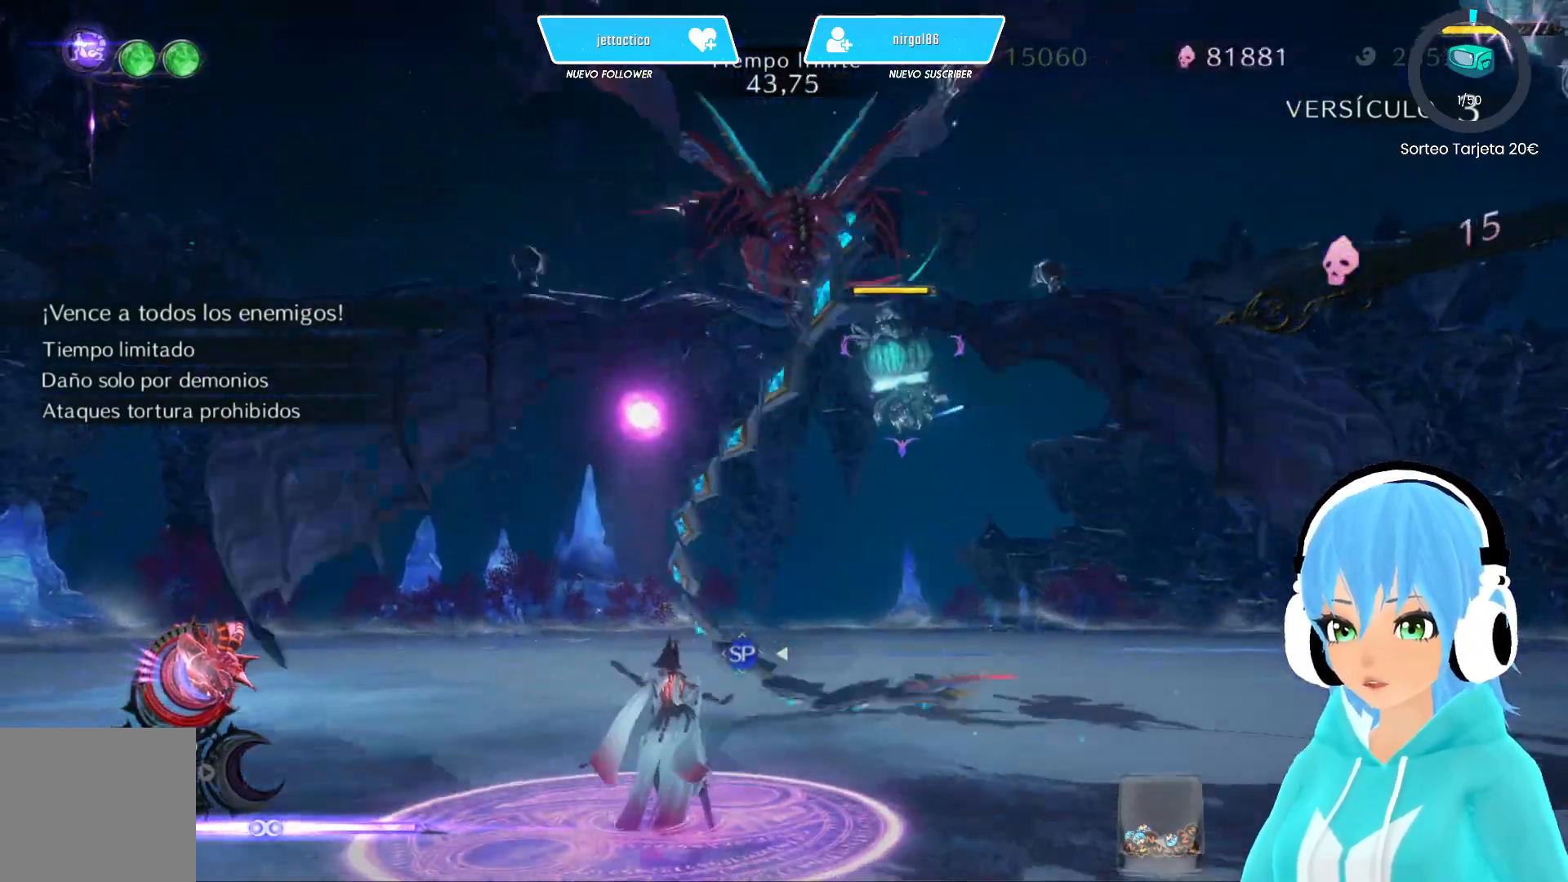
{"buttons": ["L2"], "left_stick": "center", "right_stick": "center", "events": [[50, "B", "down"], [133, "B", "up"], [217, "B", "down"], [283, "B", "up"], [367, "B", "down"], [433, "B", "up"]]}
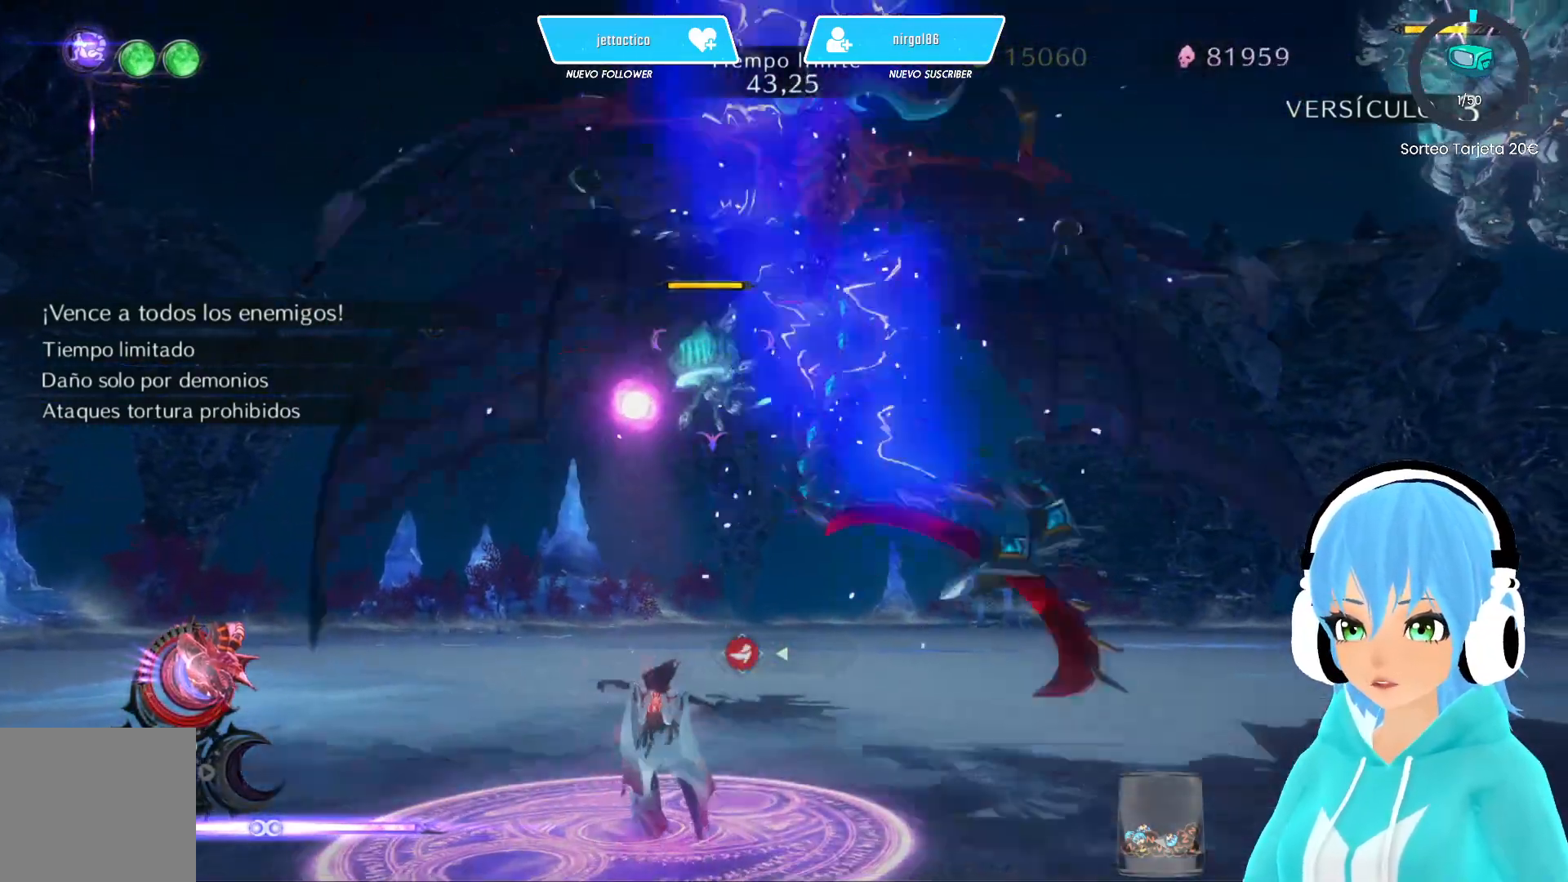
{"buttons": ["B", "L2"], "left_stick": "center", "right_stick": "center", "events": [[17, "B", "down"], [100, "B", "up"], [183, "B", "down"], [283, "B", "up"], [350, "B", "down"], [417, "B", "up"], [500, "B", "down"]]}
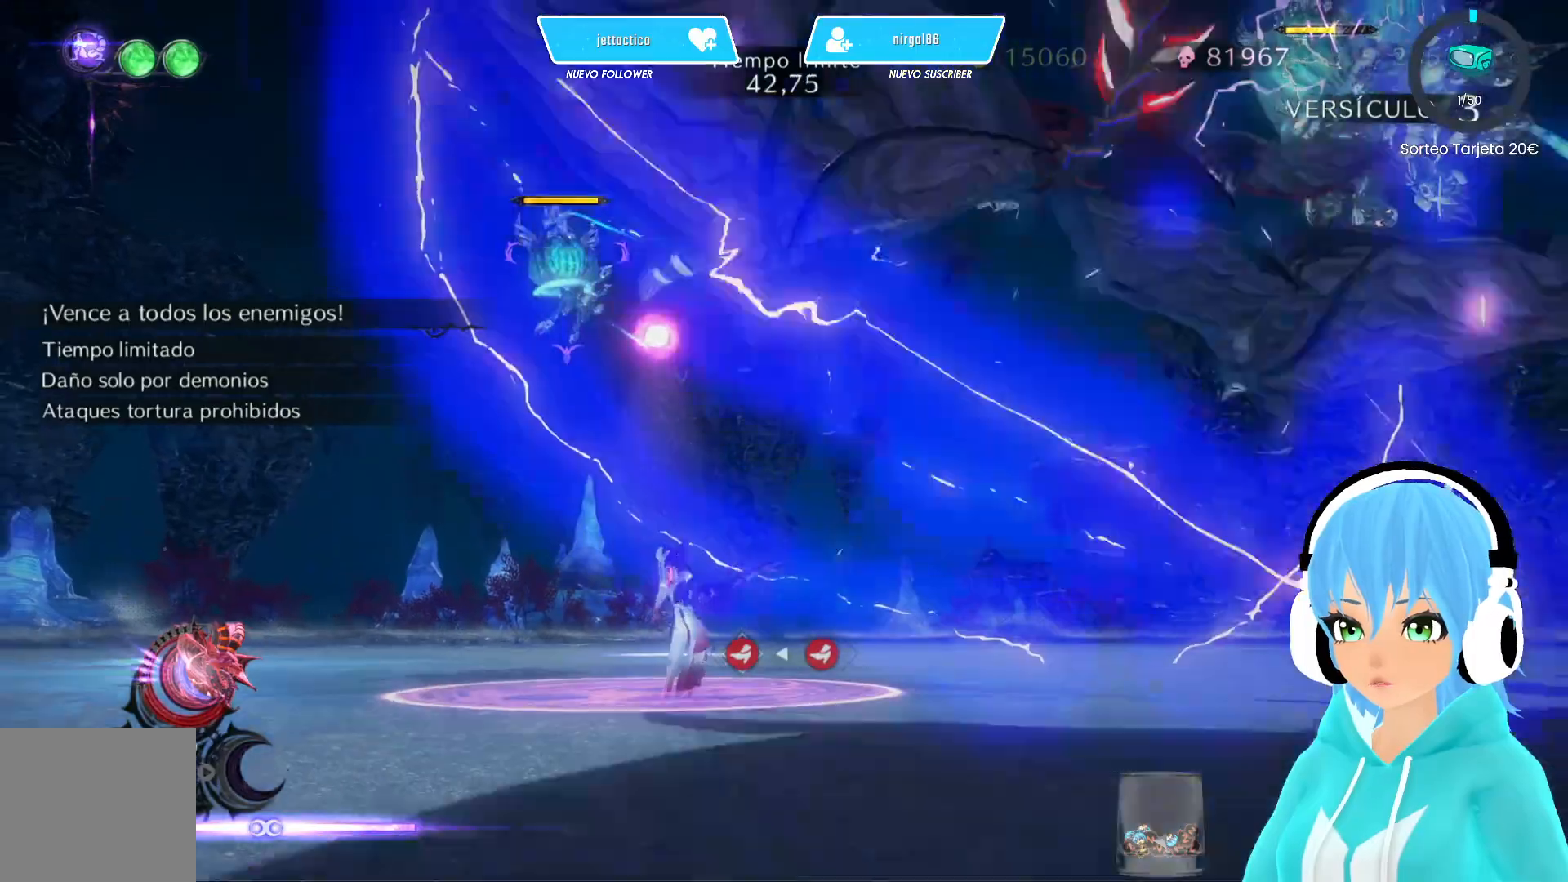
{"buttons": ["B", "L2"], "left_stick": "center", "right_stick": "center", "events": [[267, "B", "up"], [333, "B", "down"], [417, "B", "up"], [483, "B", "down"]]}
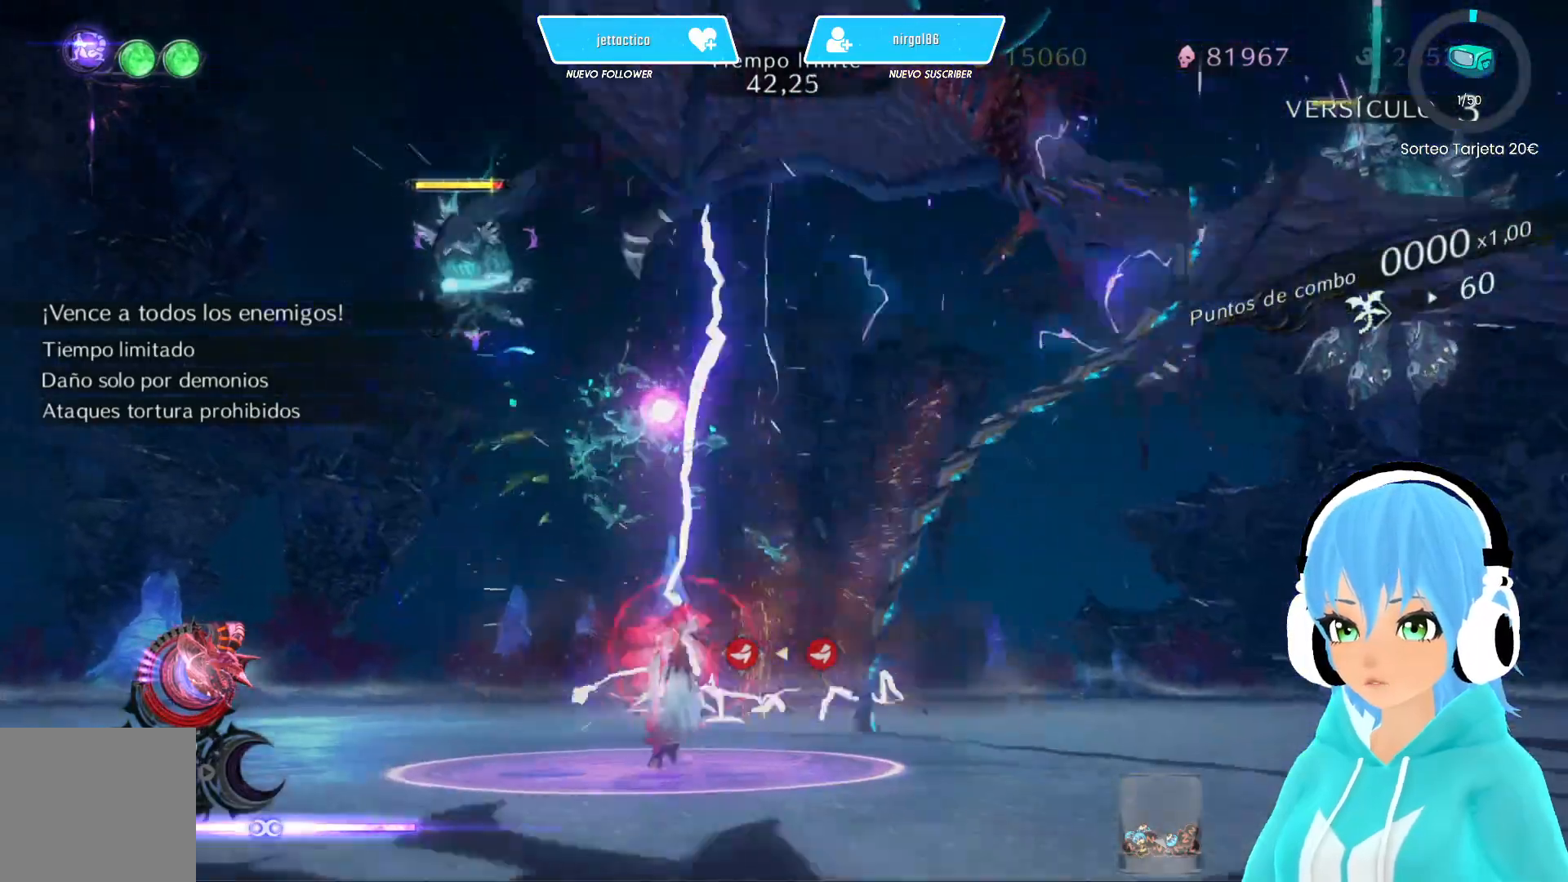
{"buttons": ["L2"], "left_stick": "center", "right_stick": "center", "events": [[67, "B", "up"], [167, "B", "down"], [233, "B", "up"], [317, "B", "down"], [383, "B", "up"]]}
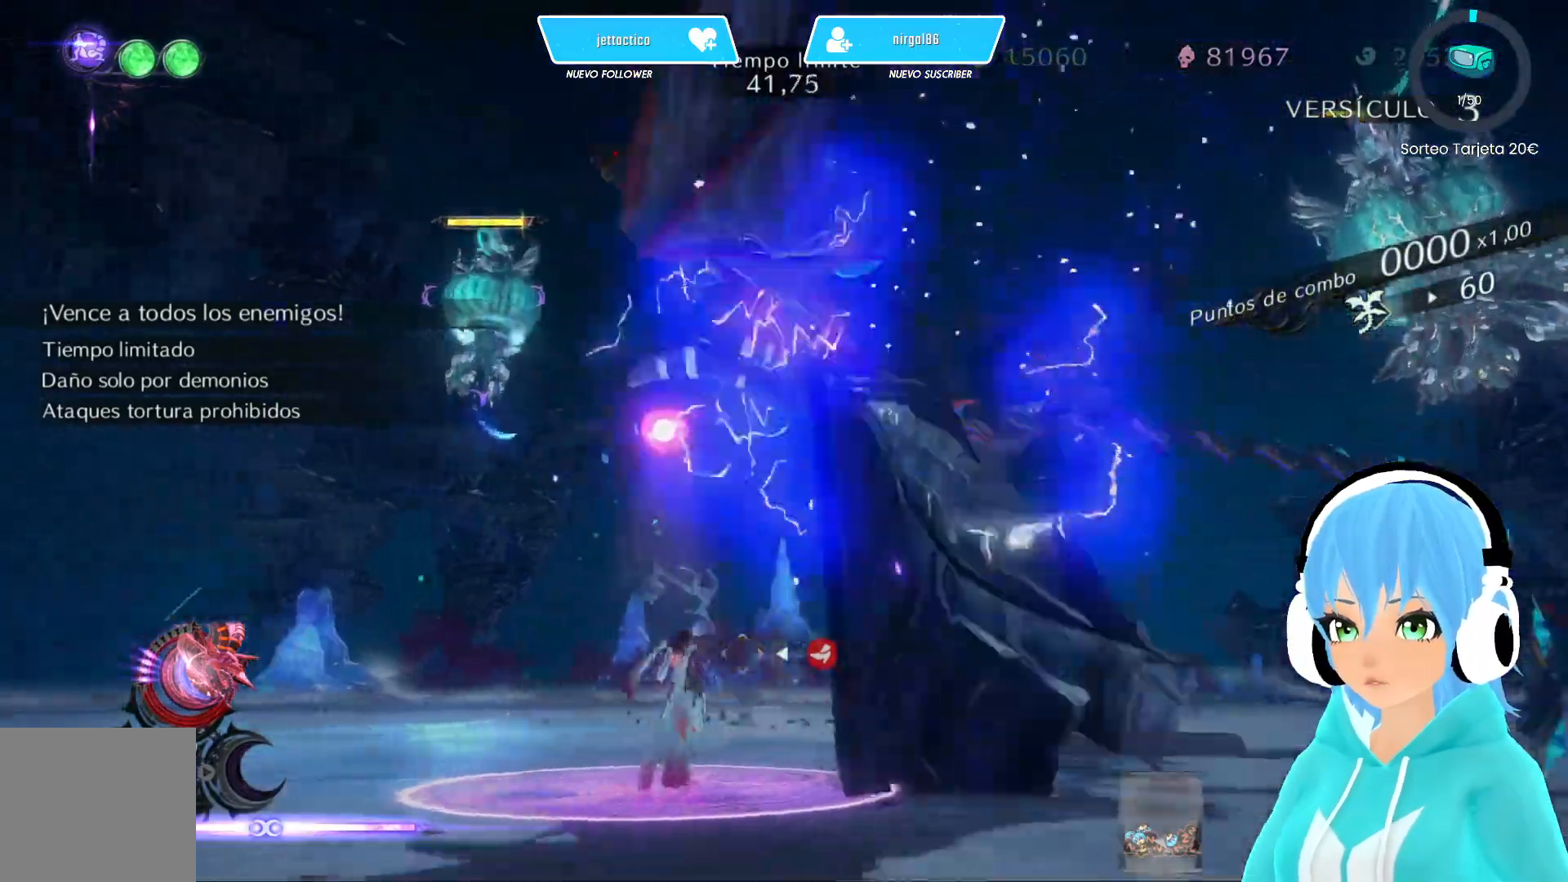
{"buttons": ["L2"], "left_stick": "center", "right_stick": "center", "events": [[217, "Y", "down"], [317, "Y", "up"], [383, "Y", "down"], [467, "Y", "up"]]}
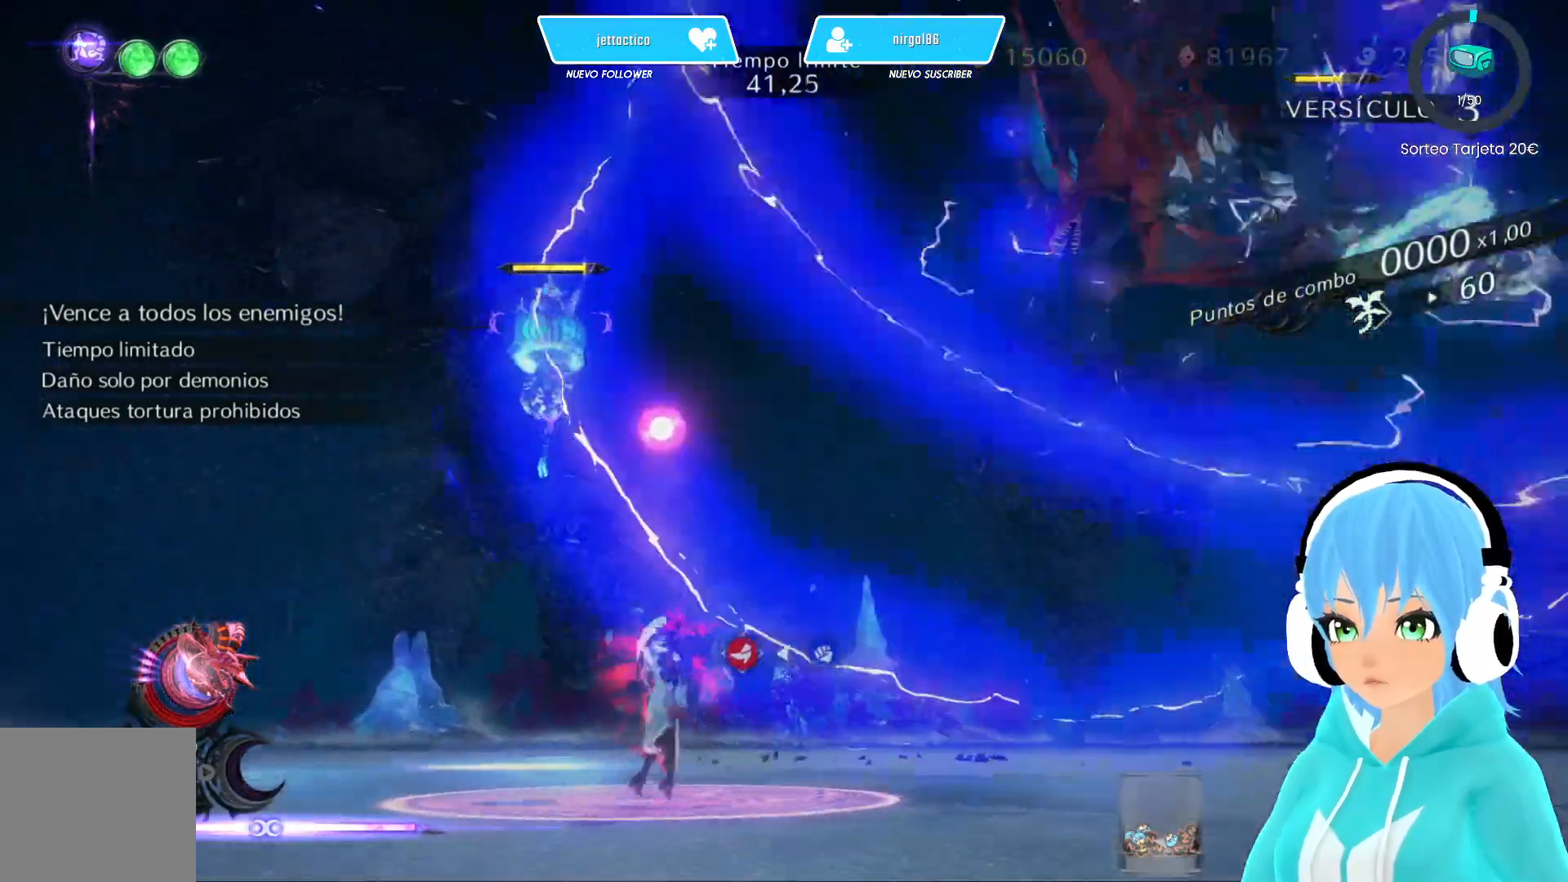
{"buttons": ["L2"], "left_stick": "center", "right_stick": "center", "events": [[50, "Y", "down"], [133, "Y", "up"], [233, "Y", "down"], [300, "Y", "up"], [383, "Y", "down"], [467, "Y", "up"]]}
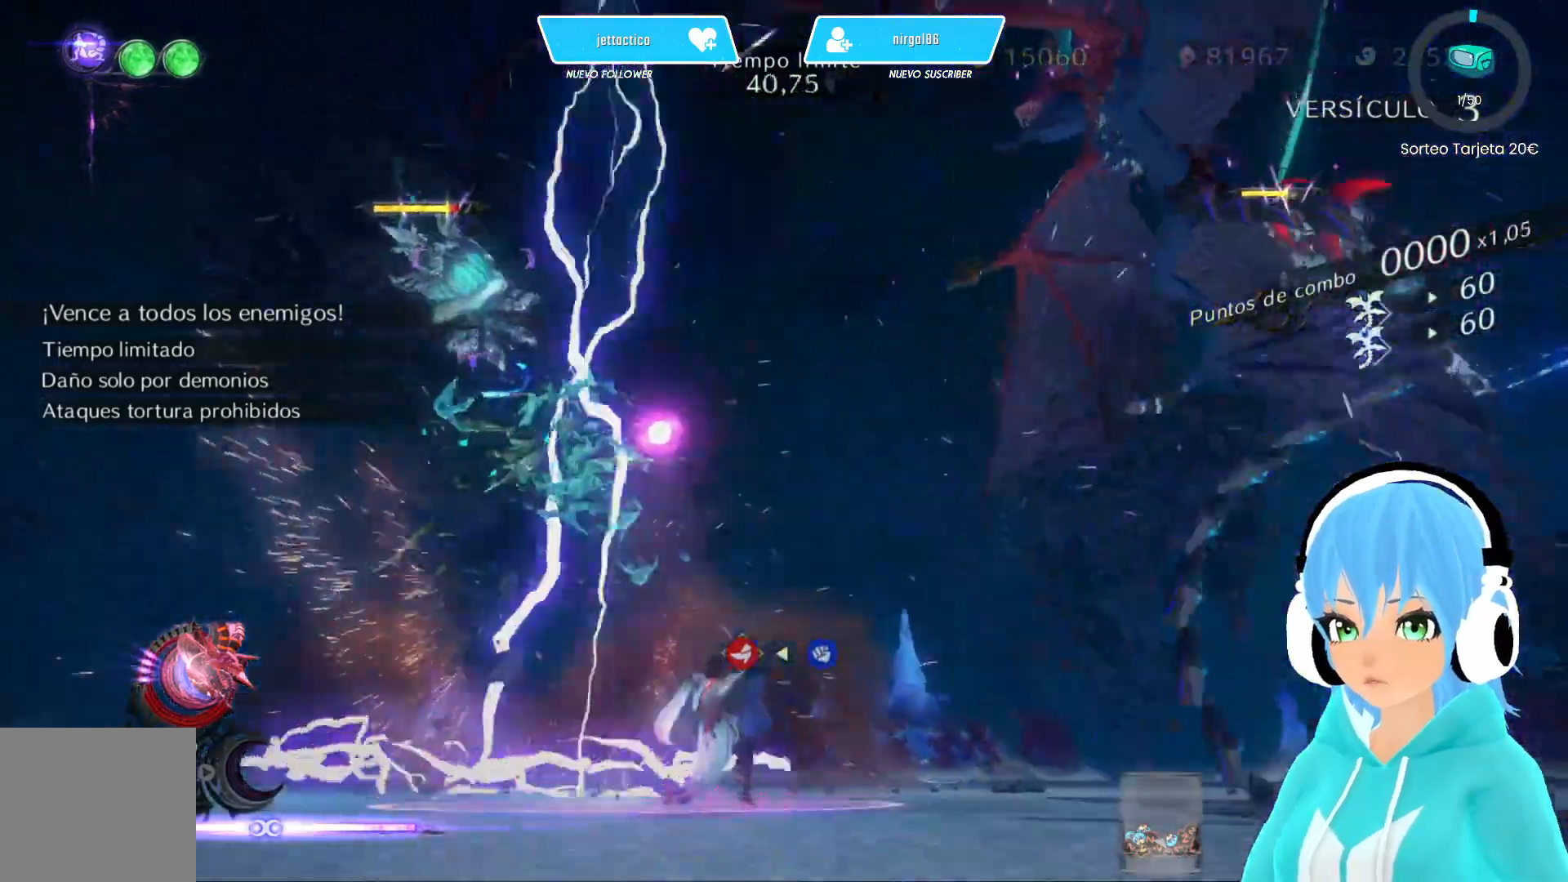
{"buttons": ["L2"], "left_stick": "center", "right_stick": "center", "events": [[50, "Y", "down"], [133, "Y", "up"], [217, "Y", "down"], [283, "Y", "up"], [383, "Y", "down"], [450, "Y", "up"]]}
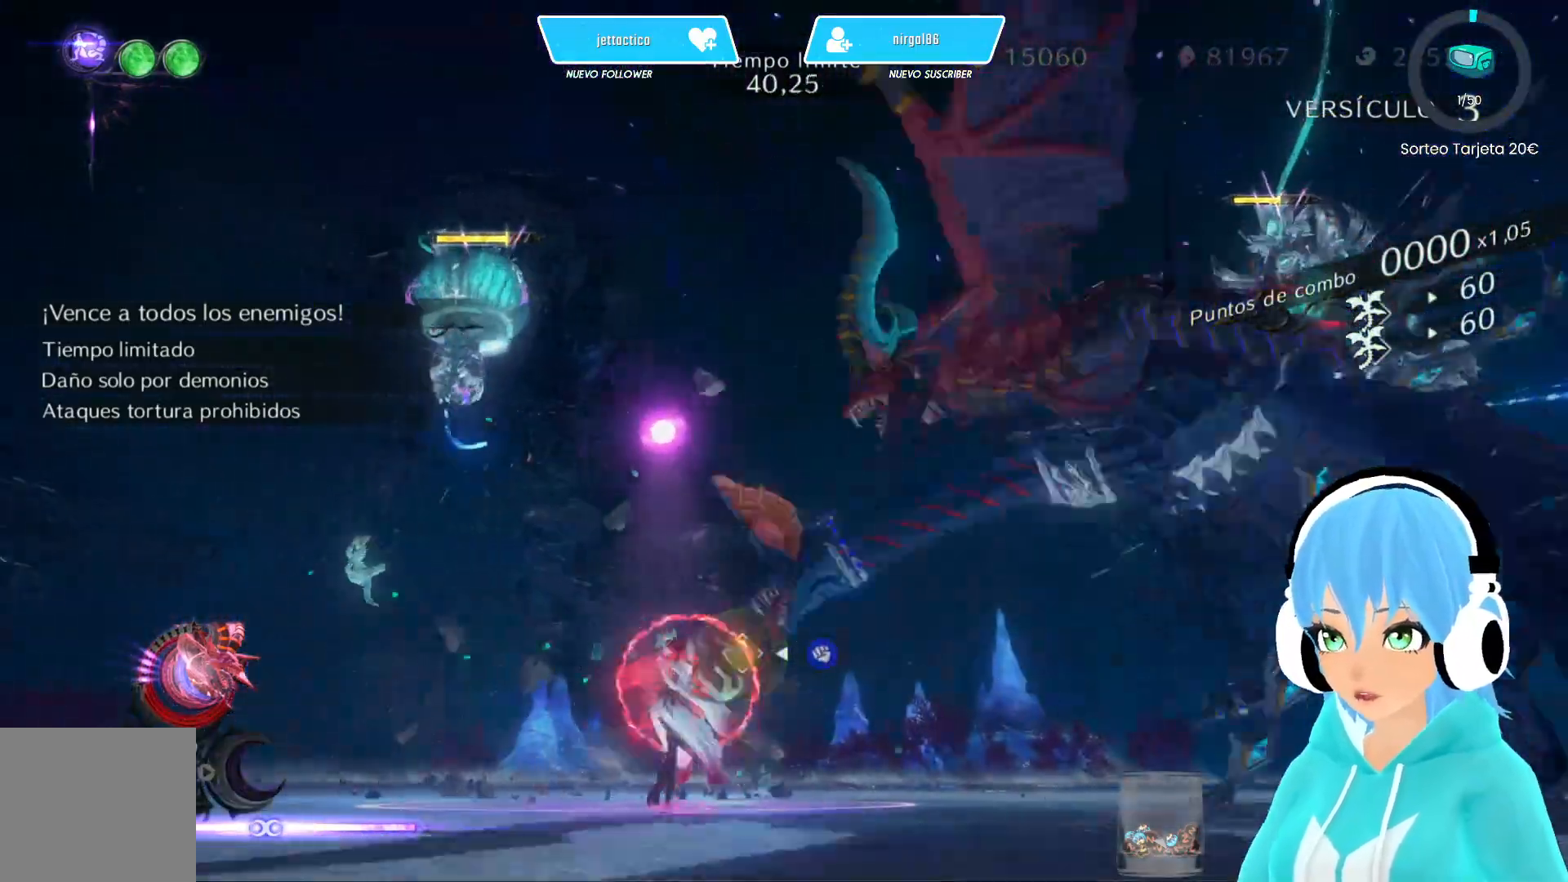
{"buttons": ["L2"], "left_stick": "center", "right_stick": "center", "events": [[33, "Y", "down"], [100, "Y", "up"], [200, "Y", "down"], [283, "Y", "up"], [367, "Y", "down"], [450, "Y", "up"]]}
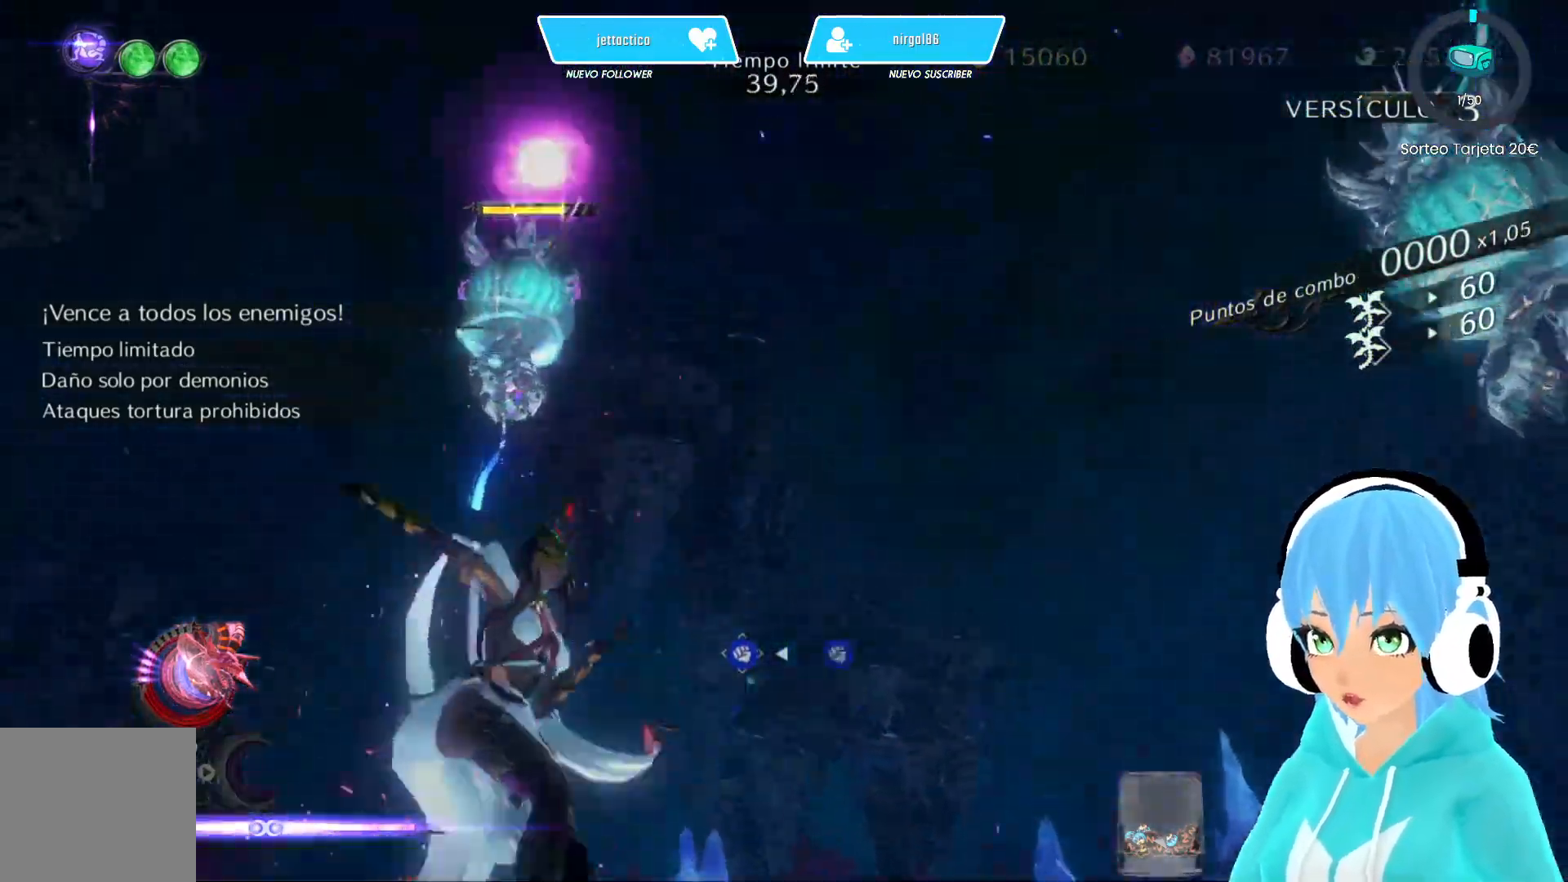
{"buttons": ["B", "L2"], "left_stick": "center", "right_stick": "center", "events": [[17, "Y", "down"], [100, "Y", "up"], [317, "B", "down"], [433, "B", "up"], [500, "B", "down"]]}
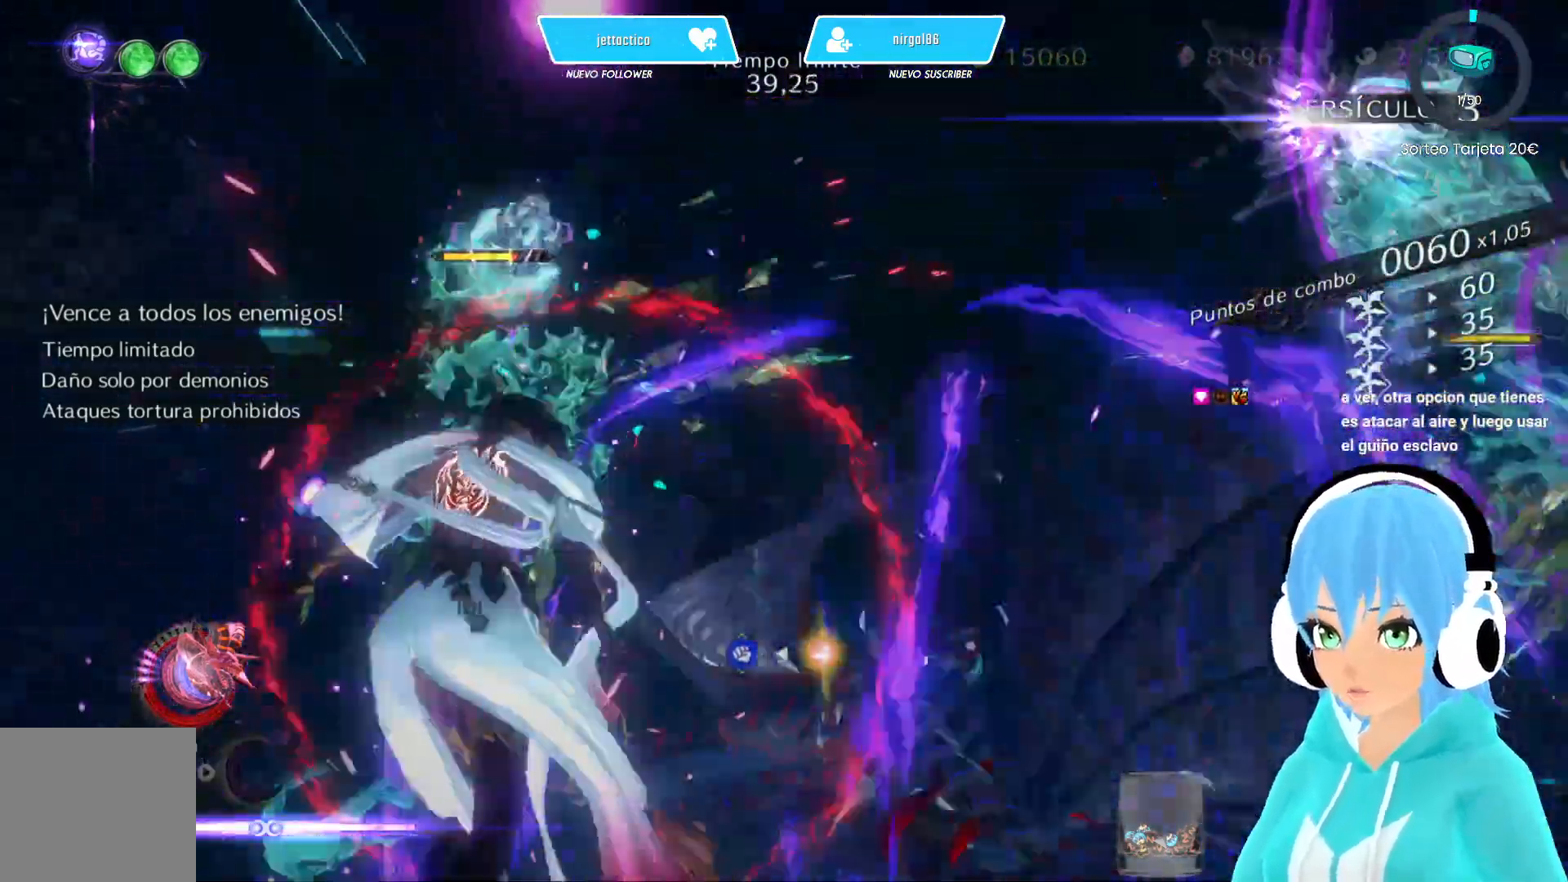
{"buttons": ["B", "L2"], "left_stick": "center", "right_stick": "center", "events": [[67, "B", "up"], [150, "B", "down"], [267, "B", "up"], [333, "B", "down"], [433, "B", "up"], [500, "B", "down"]]}
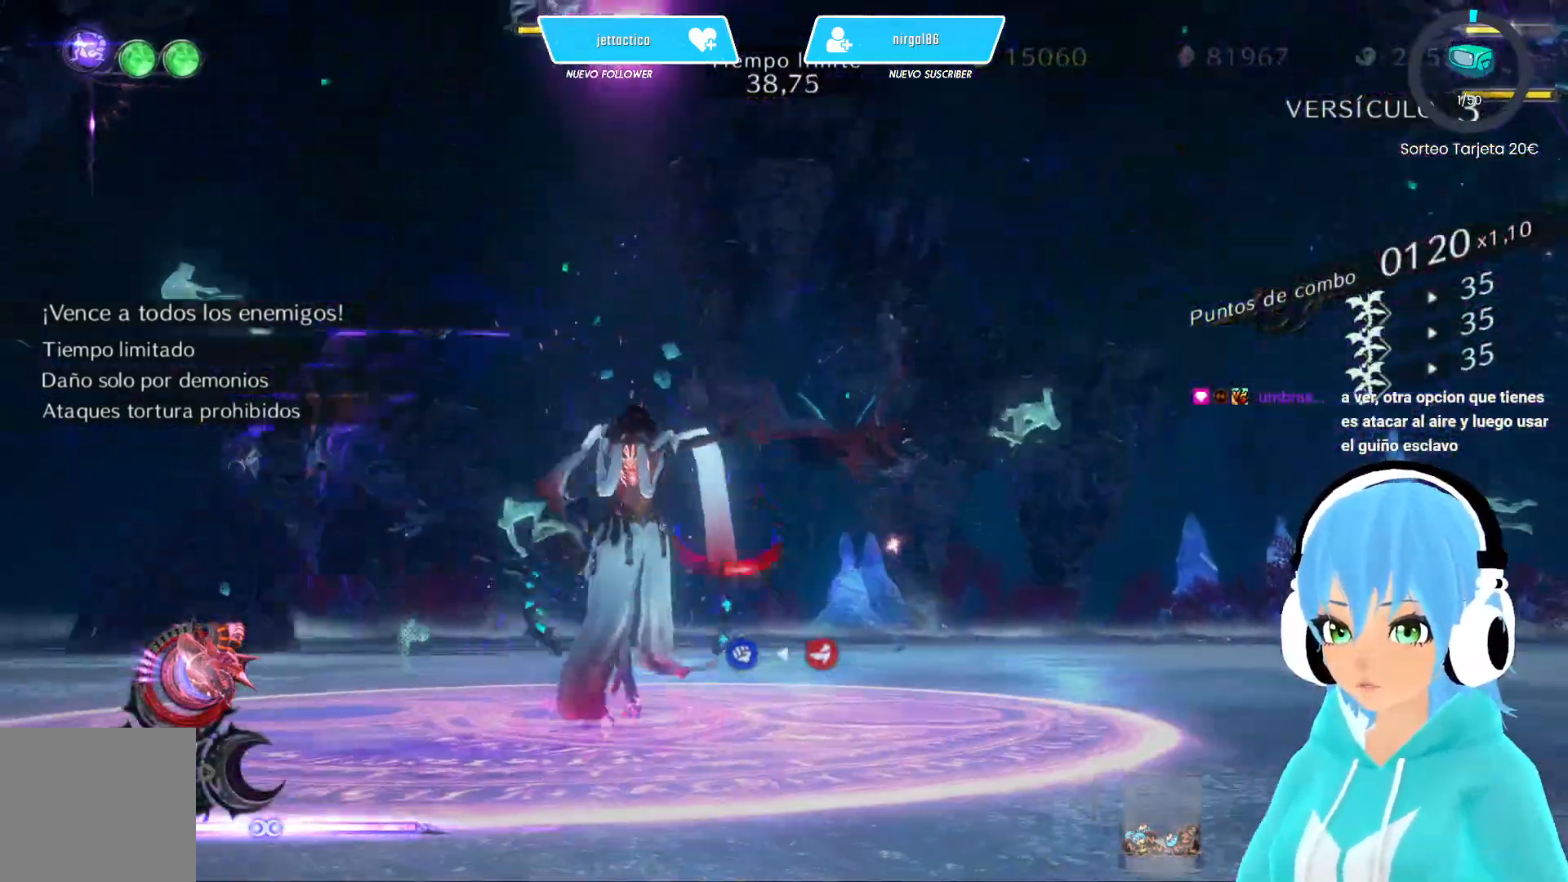
{"buttons": ["B", "L2"], "left_stick": "center", "right_stick": "center", "events": [[100, "B", "up"], [167, "B", "down"], [233, "B", "up"], [317, "B", "down"], [417, "B", "up"], [483, "B", "down"]]}
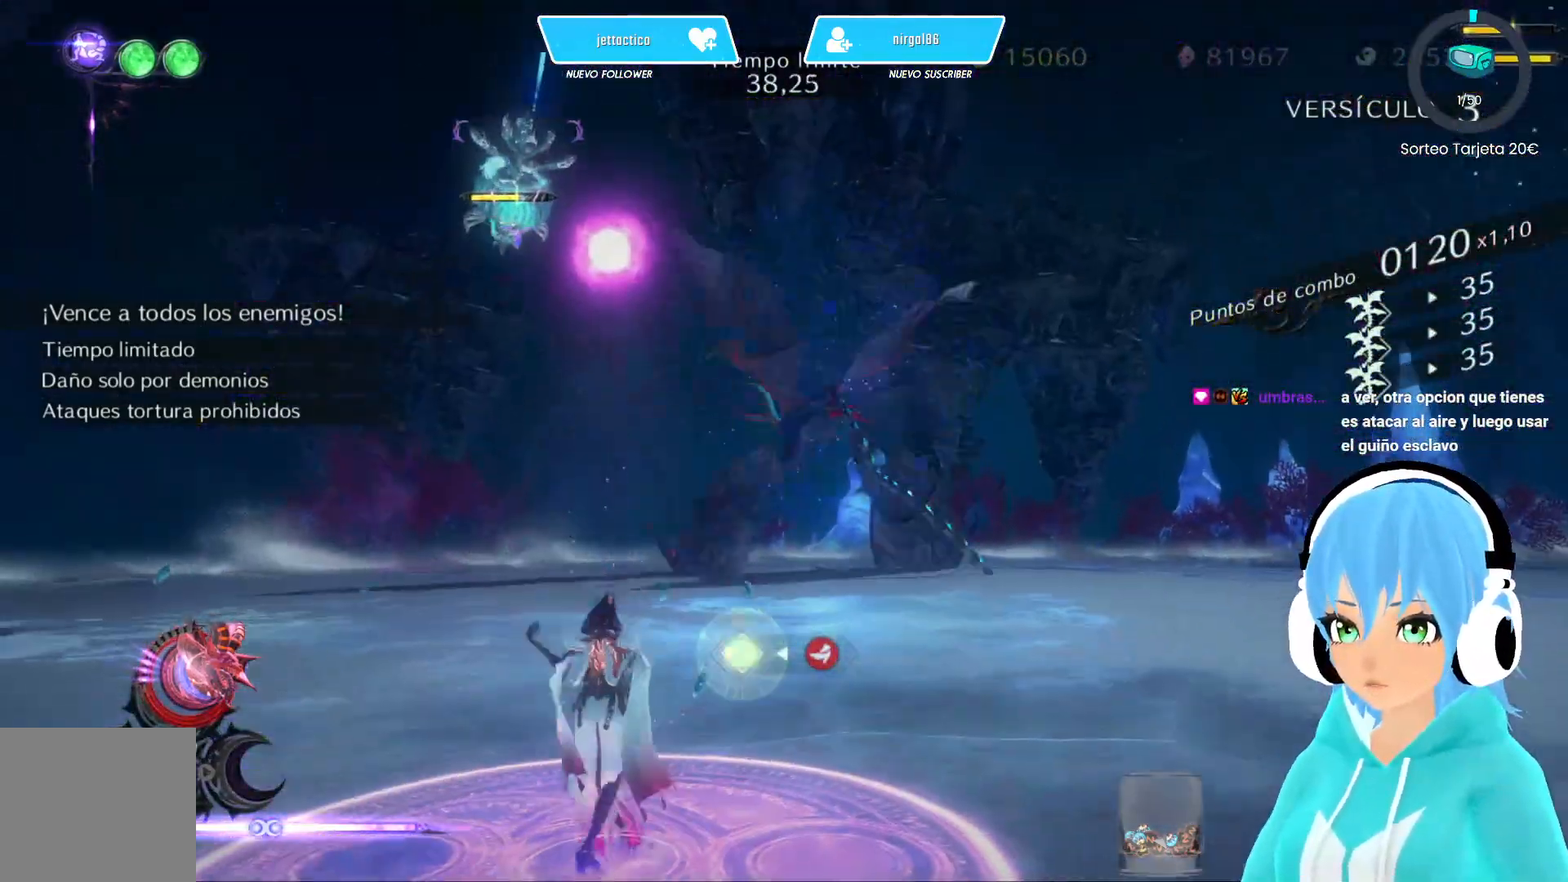
{"buttons": ["B", "L2"], "left_stick": "center", "right_stick": "center", "events": [[67, "B", "up"], [133, "B", "down"], [233, "B", "up"], [283, "B", "down"], [367, "B", "up"], [450, "B", "down"]]}
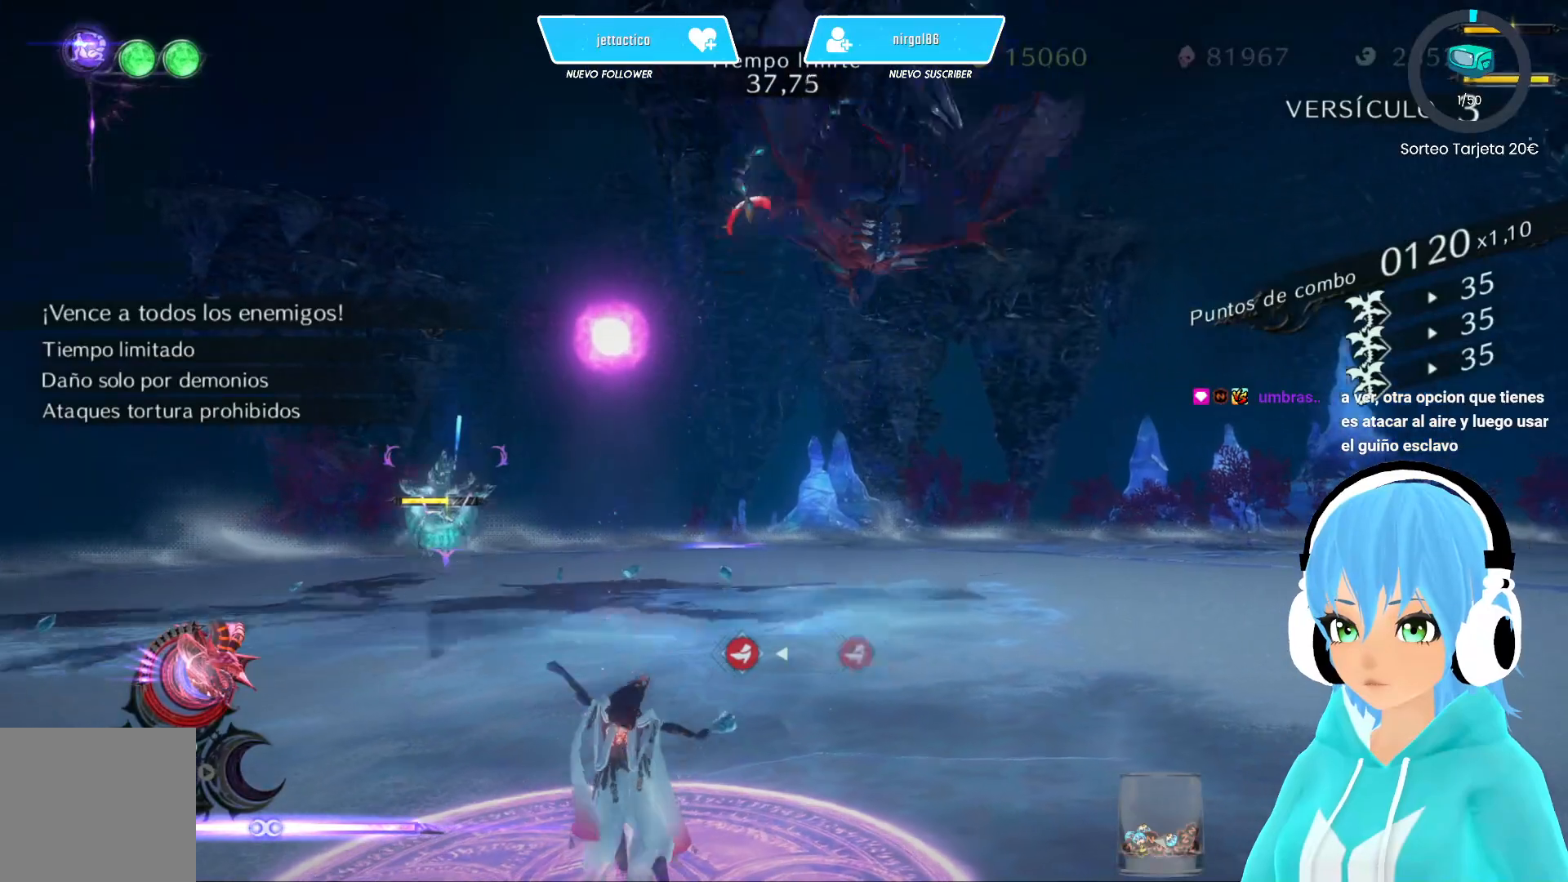
{"buttons": ["B", "L2"], "left_stick": "center", "right_stick": "center", "events": [[33, "B", "up"], [117, "B", "down"], [200, "B", "up"], [283, "B", "down"], [367, "B", "up"], [450, "B", "down"]]}
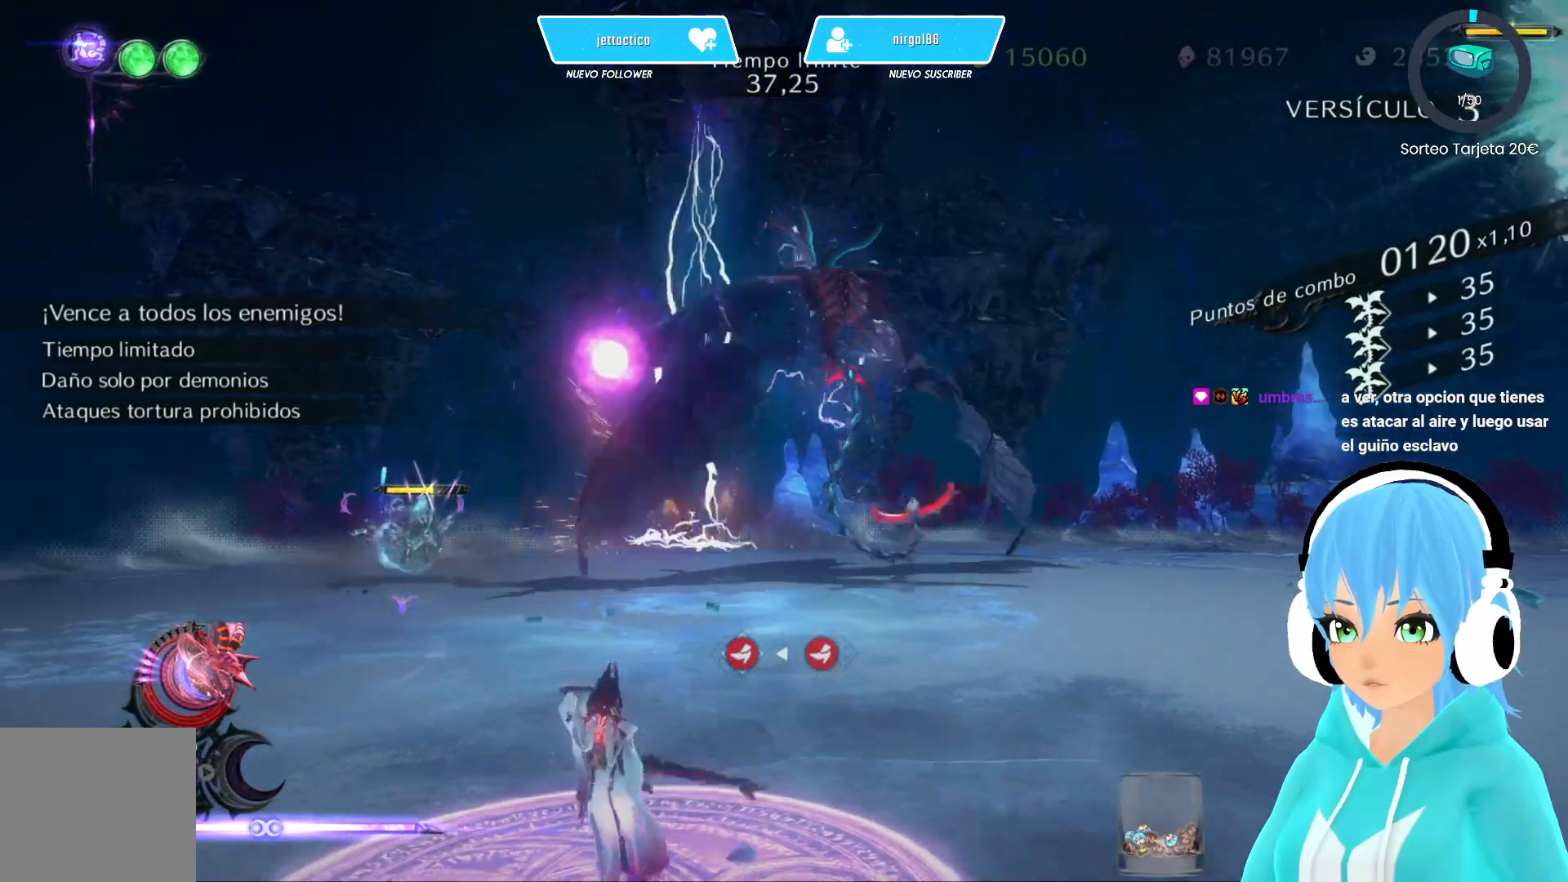
{"buttons": ["L2"], "left_stick": "center", "right_stick": "center", "events": [[50, "B", "up"], [117, "B", "down"], [233, "B", "up"]]}
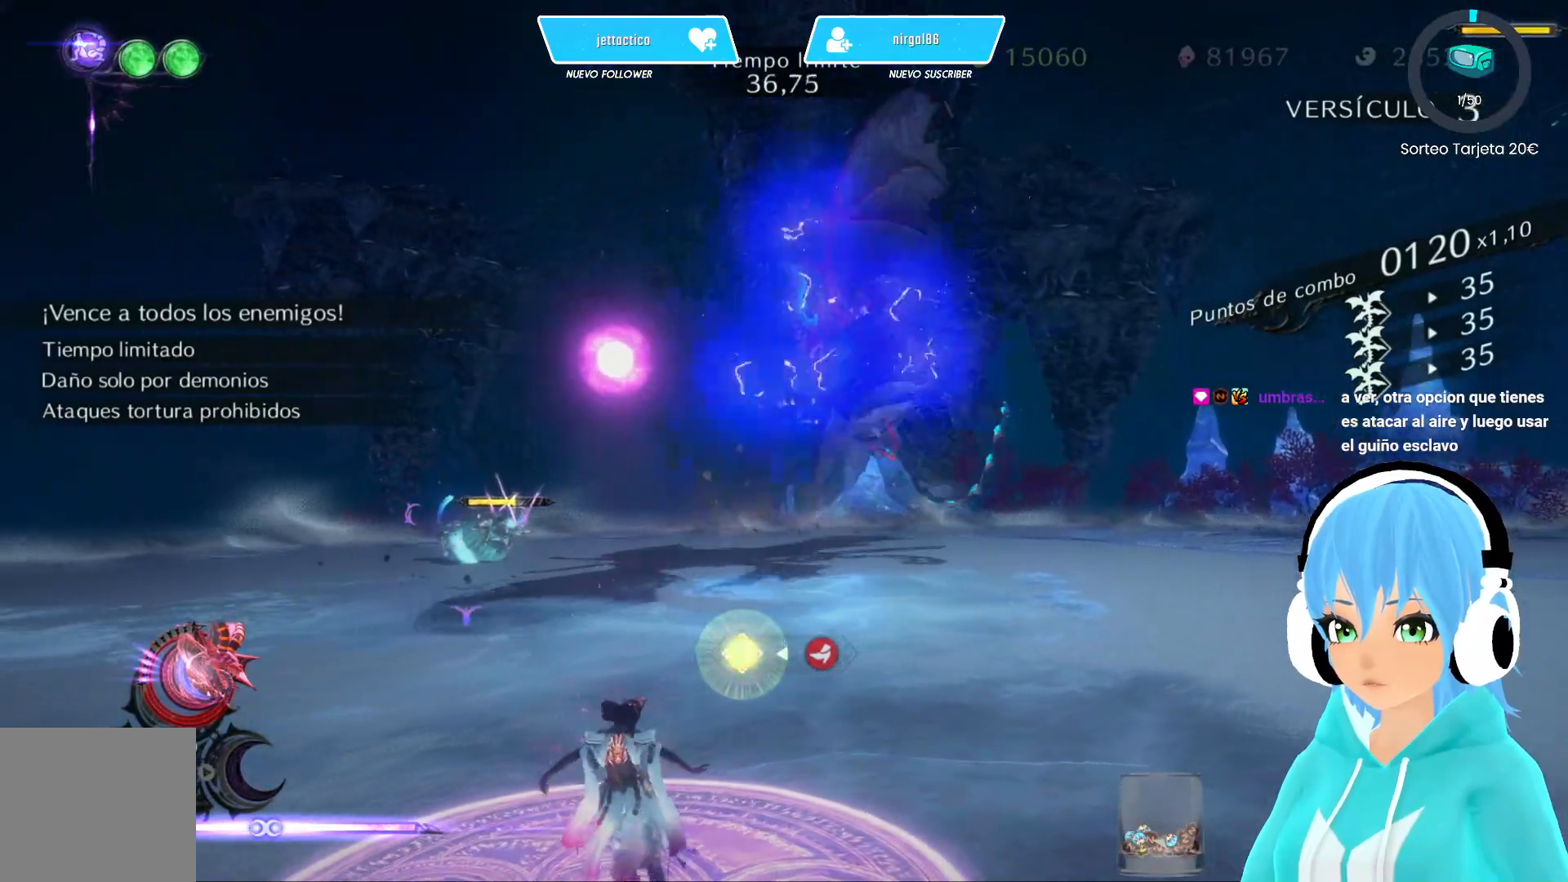
{"buttons": ["L2"], "left_stick": "center", "right_stick": "center", "events": [[100, "R1", "down"], [233, "R1", "up"]]}
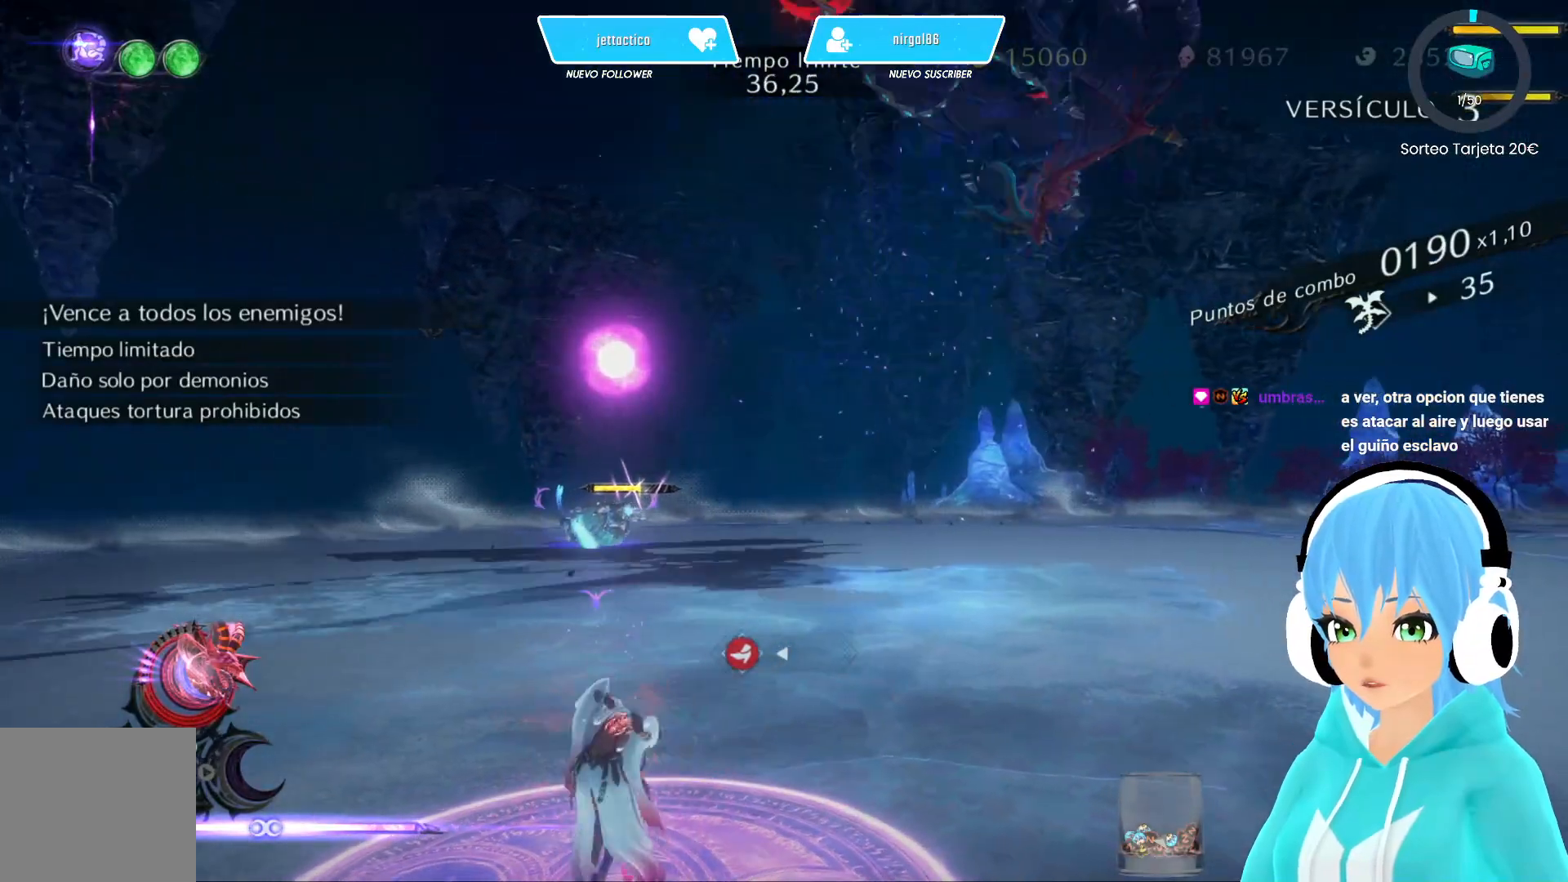
{"buttons": ["L2"], "left_stick": "center", "right_stick": "center", "events": []}
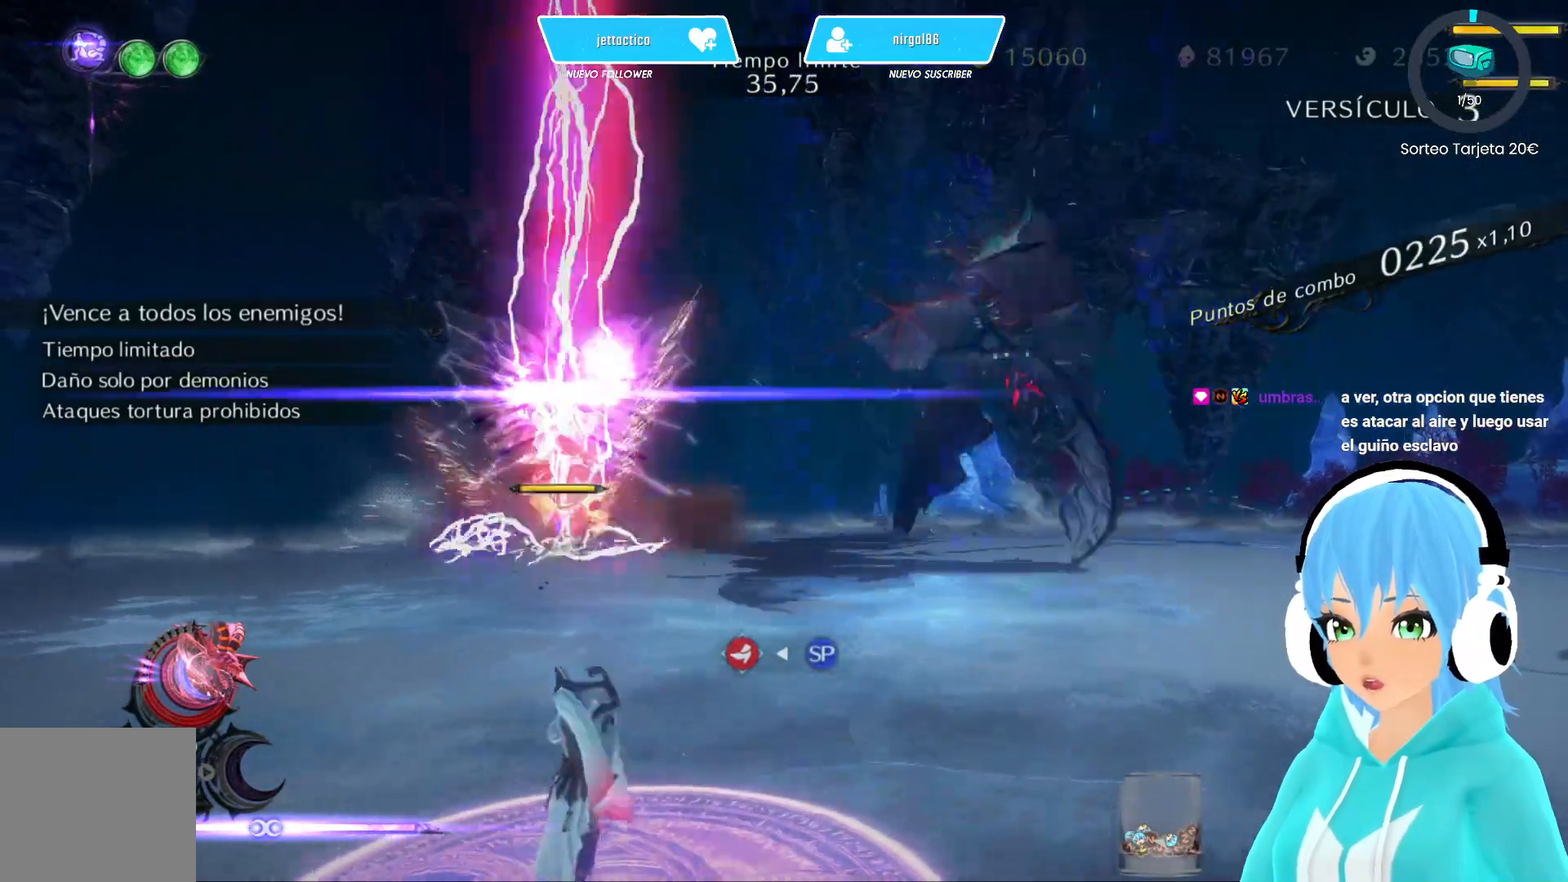
{"buttons": ["L2"], "left_stick": "center", "right_stick": "center", "events": []}
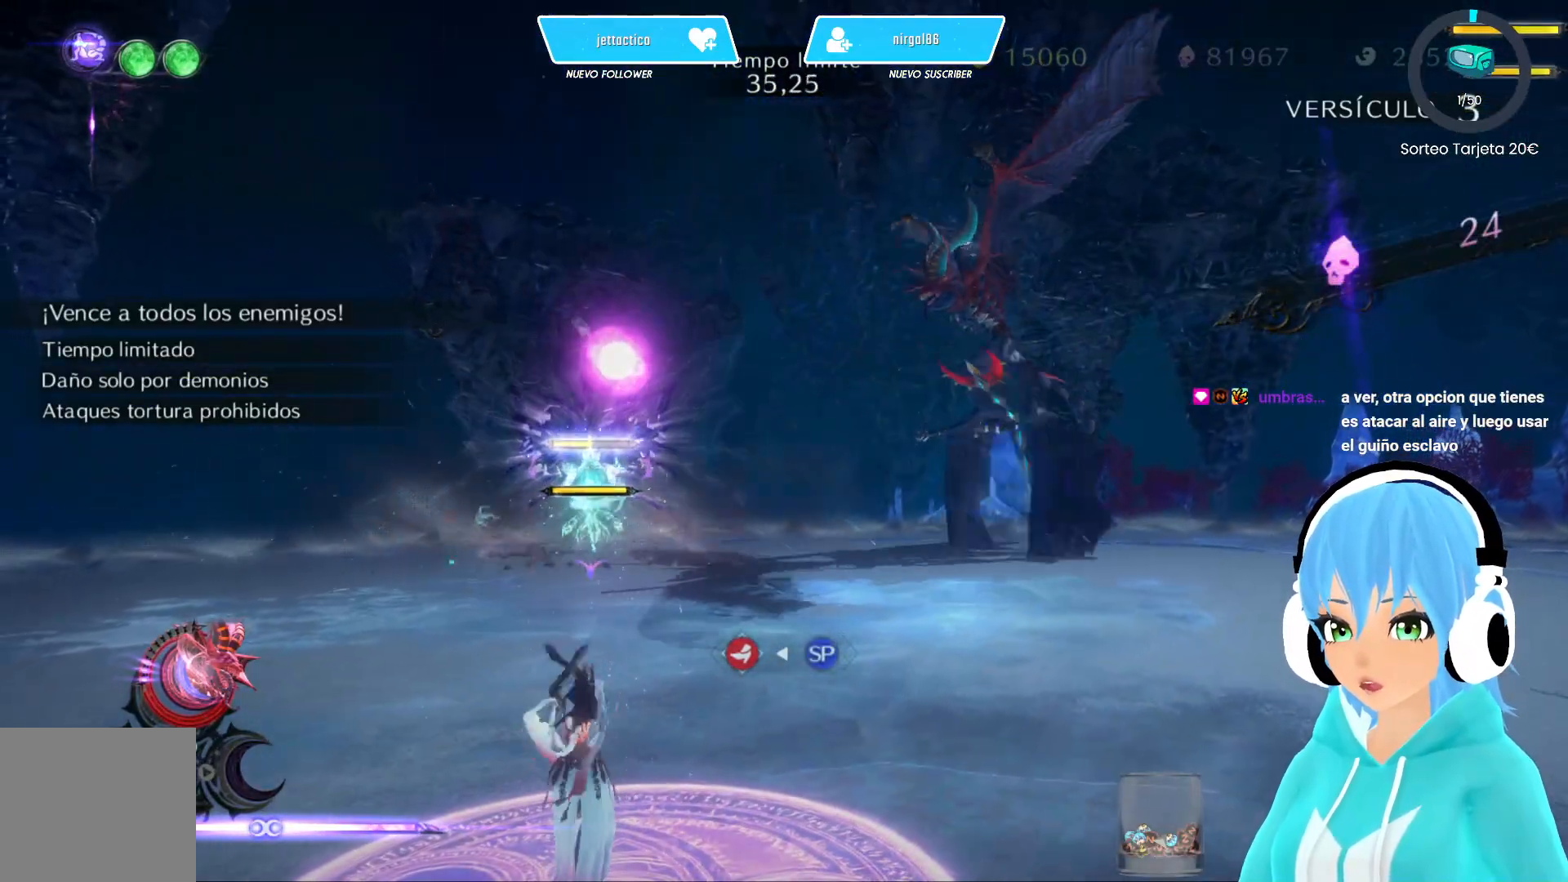
{"buttons": ["L2"], "left_stick": "center", "right_stick": "center", "events": []}
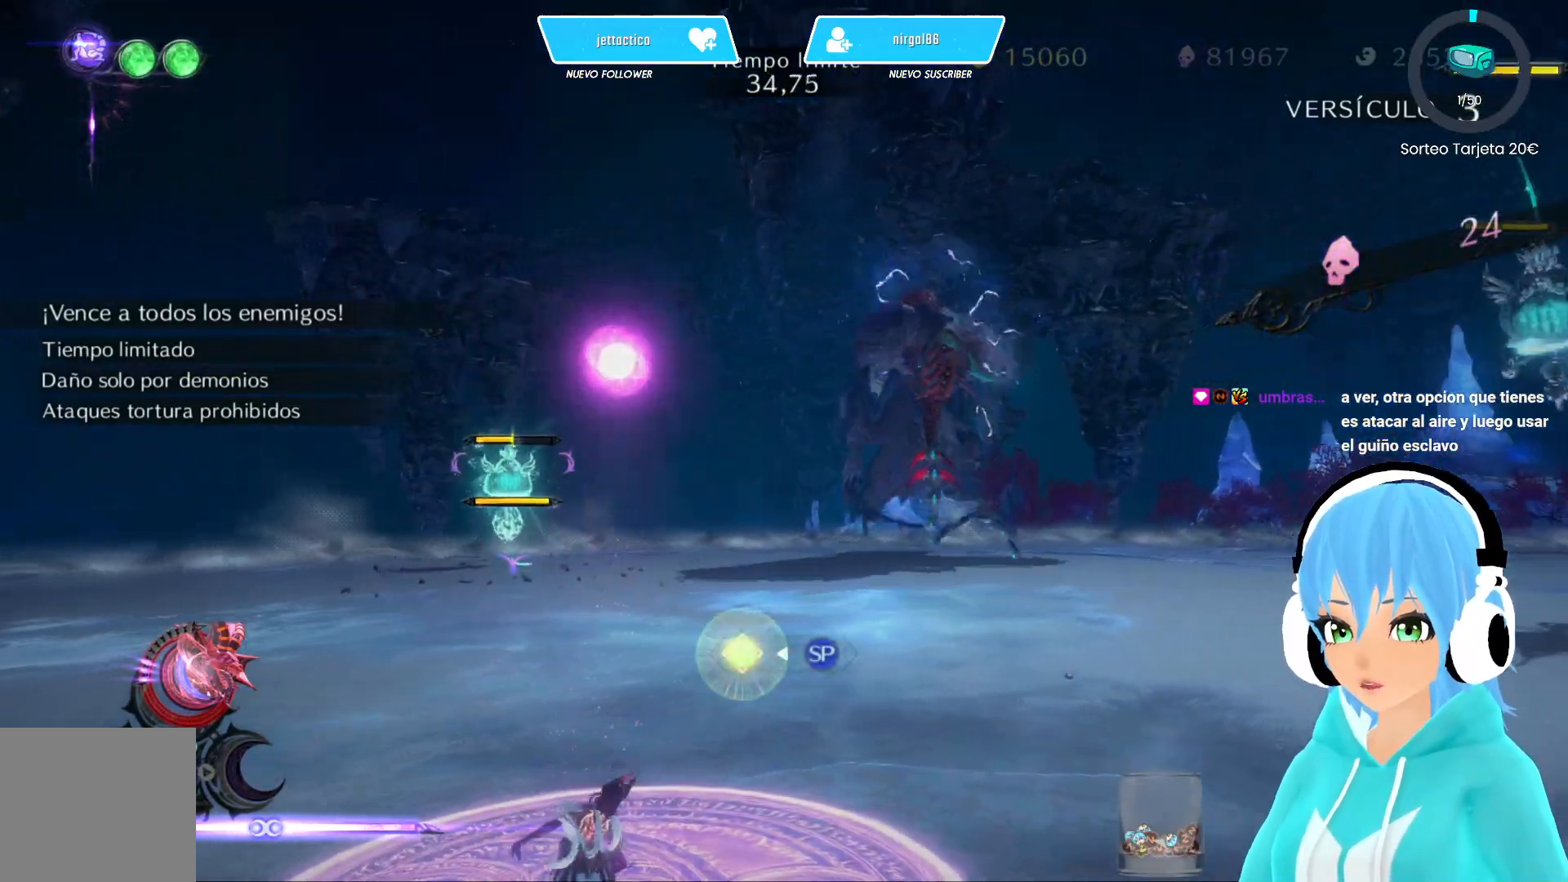
{"buttons": ["L2"], "left_stick": "center", "right_stick": "center", "events": []}
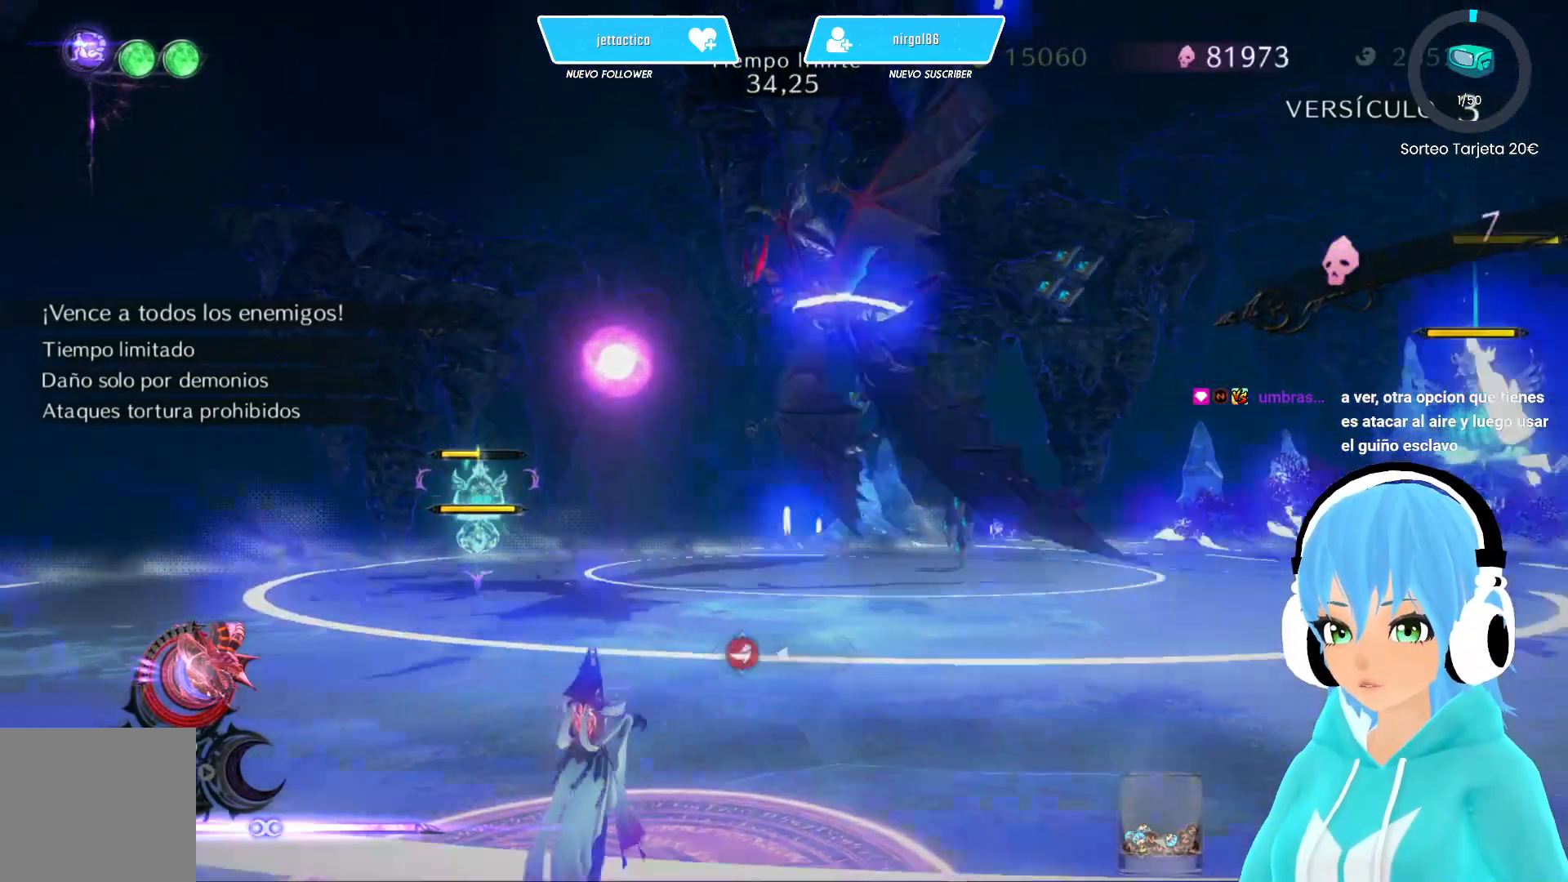
{"buttons": ["B", "L2"], "left_stick": "center", "right_stick": "center", "events": [[283, "B", "down"], [367, "B", "up"], [450, "B", "down"]]}
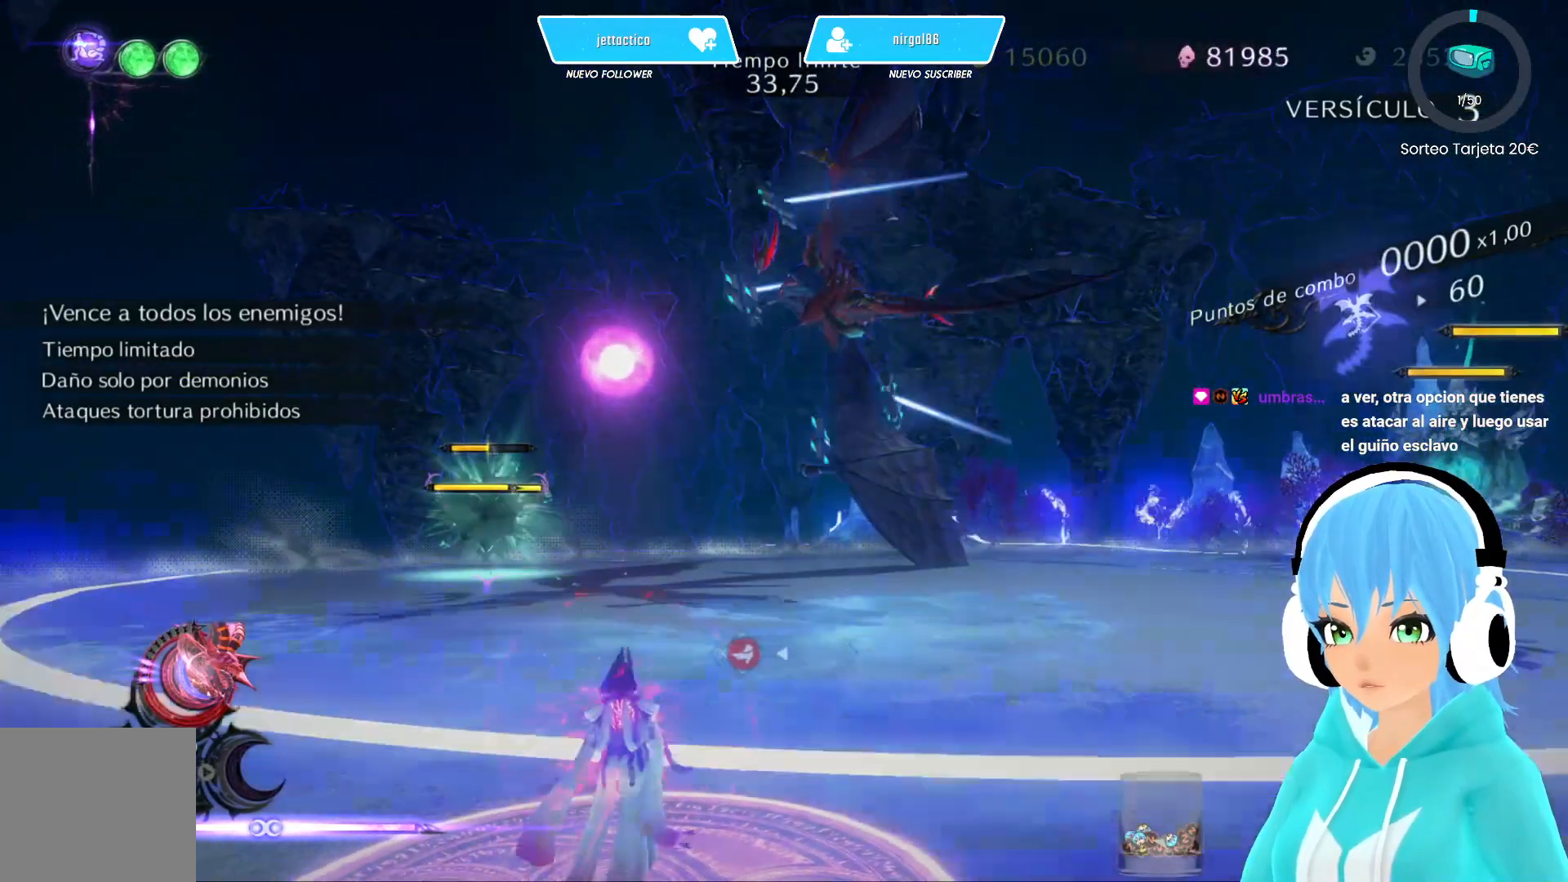
{"buttons": ["L2"], "left_stick": "center", "right_stick": "center", "events": [[33, "B", "up"], [100, "B", "down"], [183, "B", "up"], [250, "B", "down"], [333, "B", "up"], [417, "B", "down"], [500, "B", "up"]]}
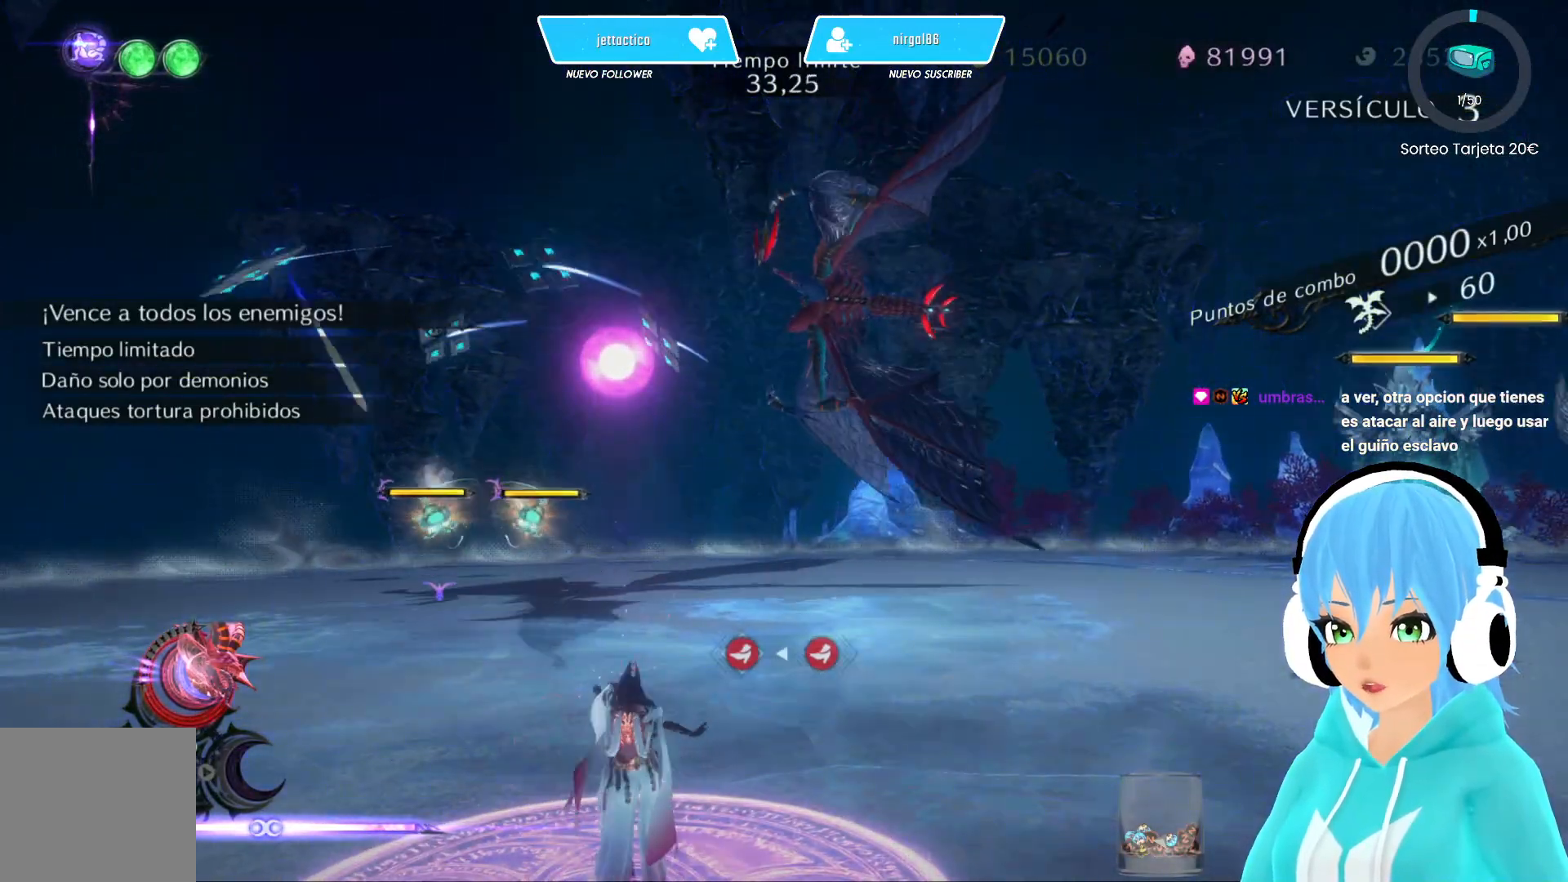
{"buttons": ["L2"], "left_stick": "center", "right_stick": "center", "events": [[67, "B", "down"], [150, "B", "up"], [217, "B", "down"], [300, "B", "up"], [367, "B", "down"], [450, "B", "up"]]}
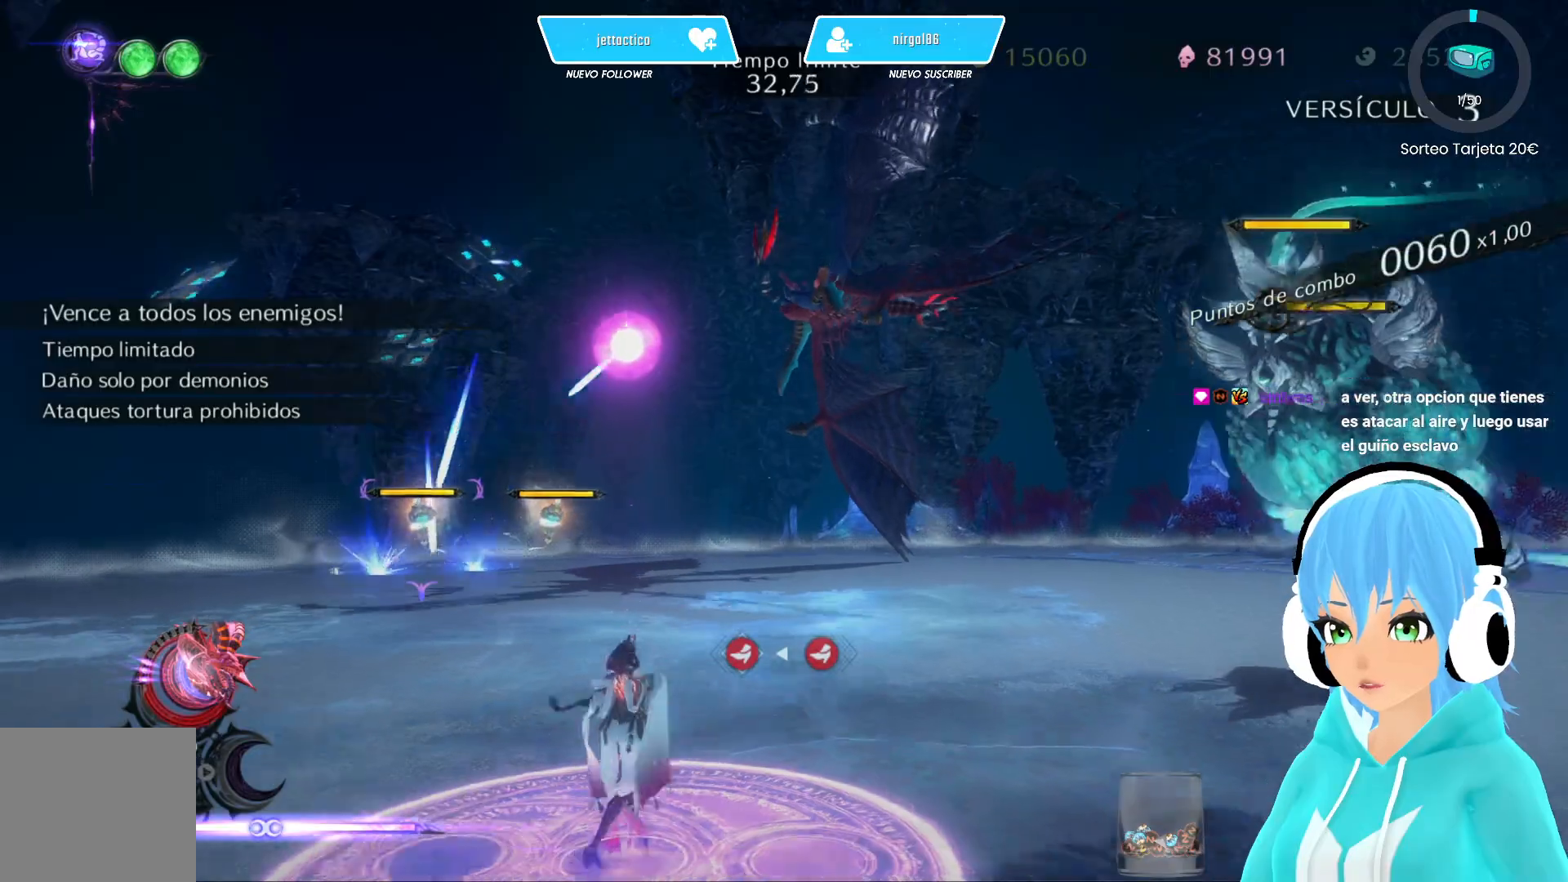
{"buttons": ["B", "L2"], "left_stick": "center", "right_stick": "center", "events": [[33, "B", "down"], [100, "B", "up"], [183, "B", "down"], [267, "B", "up"], [333, "B", "down"], [400, "B", "up"], [483, "B", "down"]]}
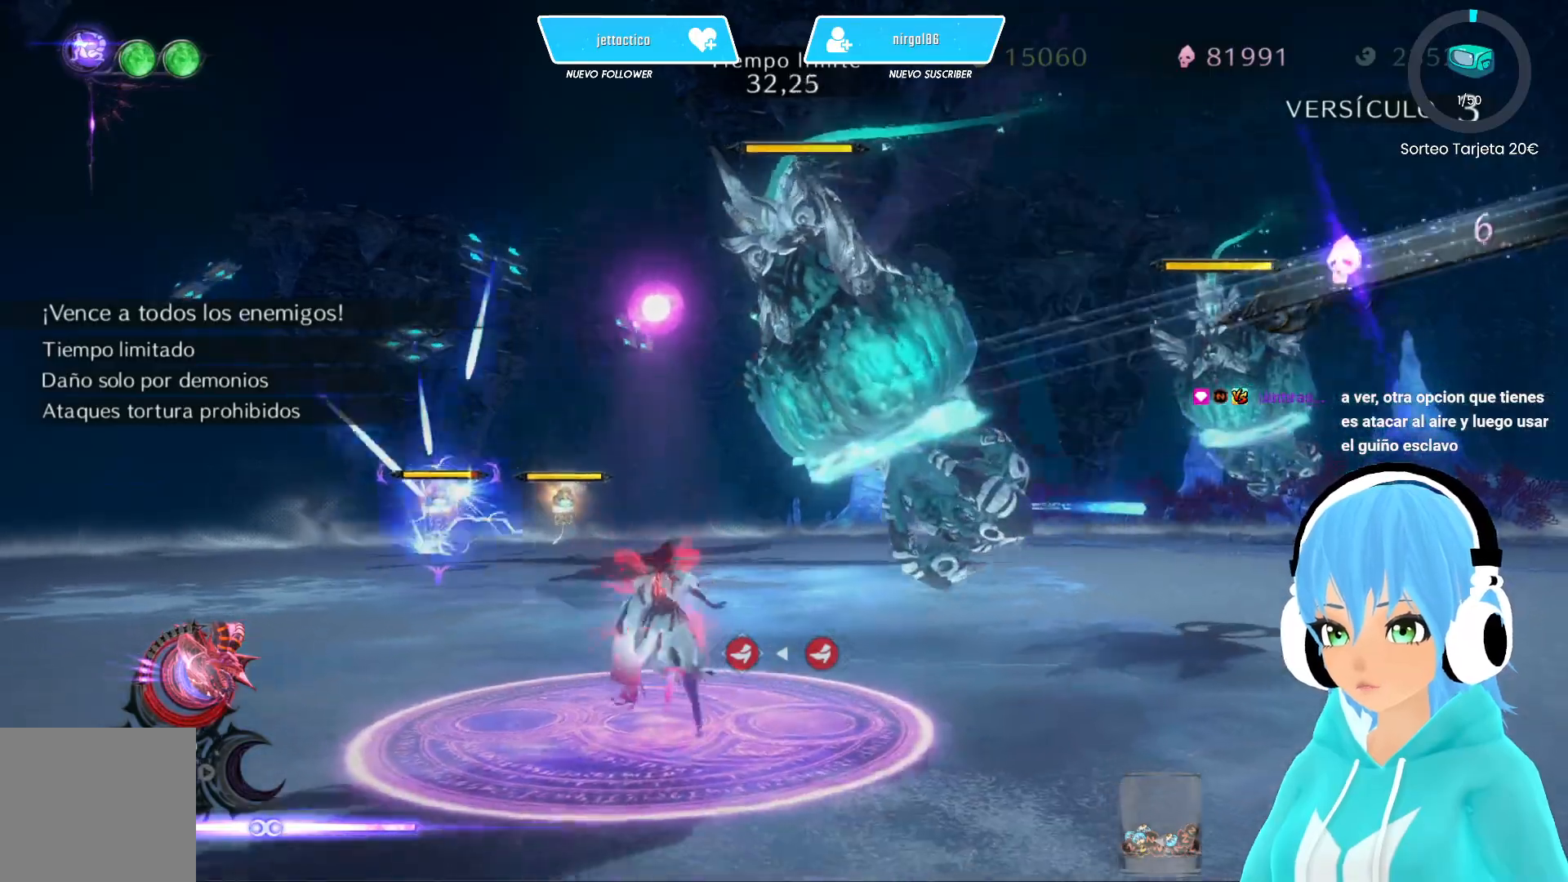
{"buttons": ["B", "L2"], "left_stick": "center", "right_stick": "center", "events": [[67, "B", "up"], [133, "B", "down"], [200, "B", "up"], [283, "B", "down"], [367, "B", "up"], [433, "B", "down"]]}
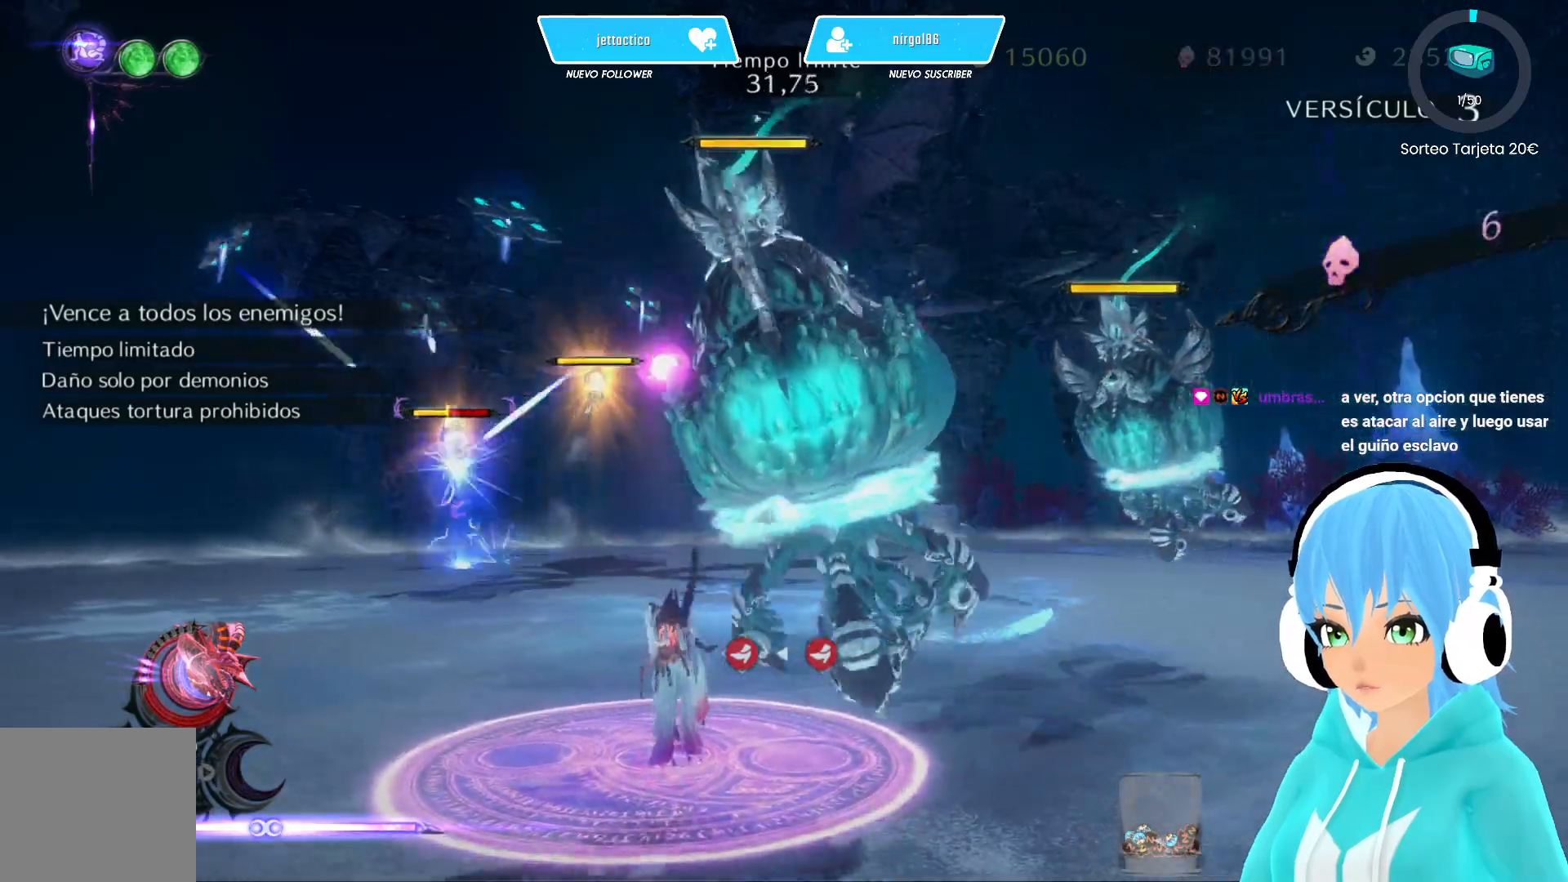
{"buttons": ["L2"], "left_stick": "center", "right_stick": "center", "events": [[33, "B", "up"], [117, "B", "down"], [200, "B", "up"], [267, "B", "down"], [333, "B", "up"], [433, "B", "down"], [483, "B", "up"]]}
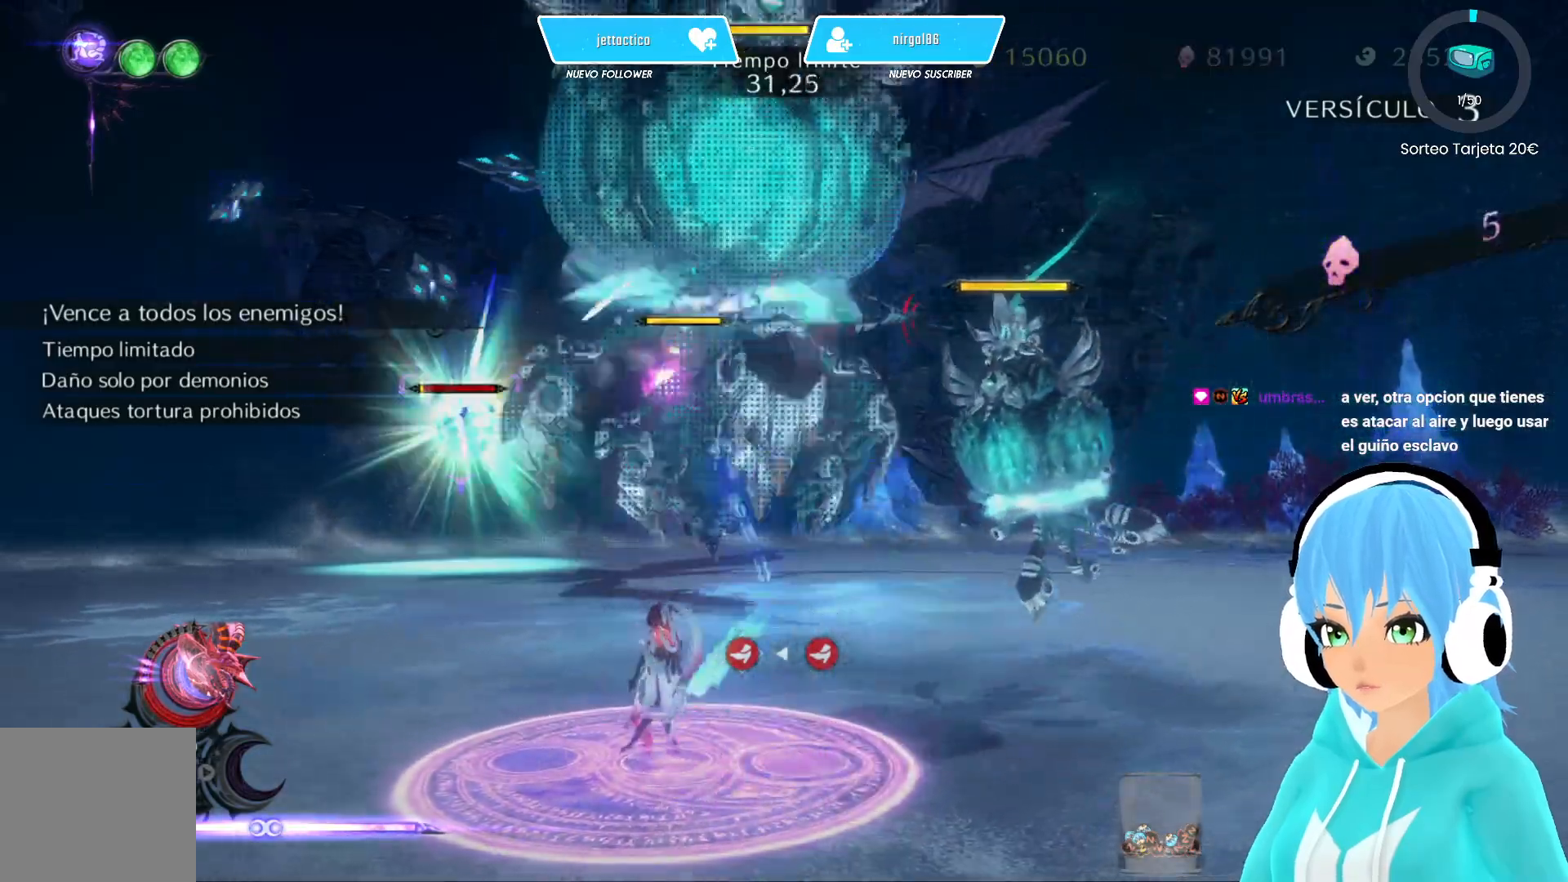
{"buttons": ["L2"], "left_stick": "center", "right_stick": "center", "events": [[67, "B", "down"], [217, "B", "up"], [217, "Y", "down"], [300, "Y", "up"]]}